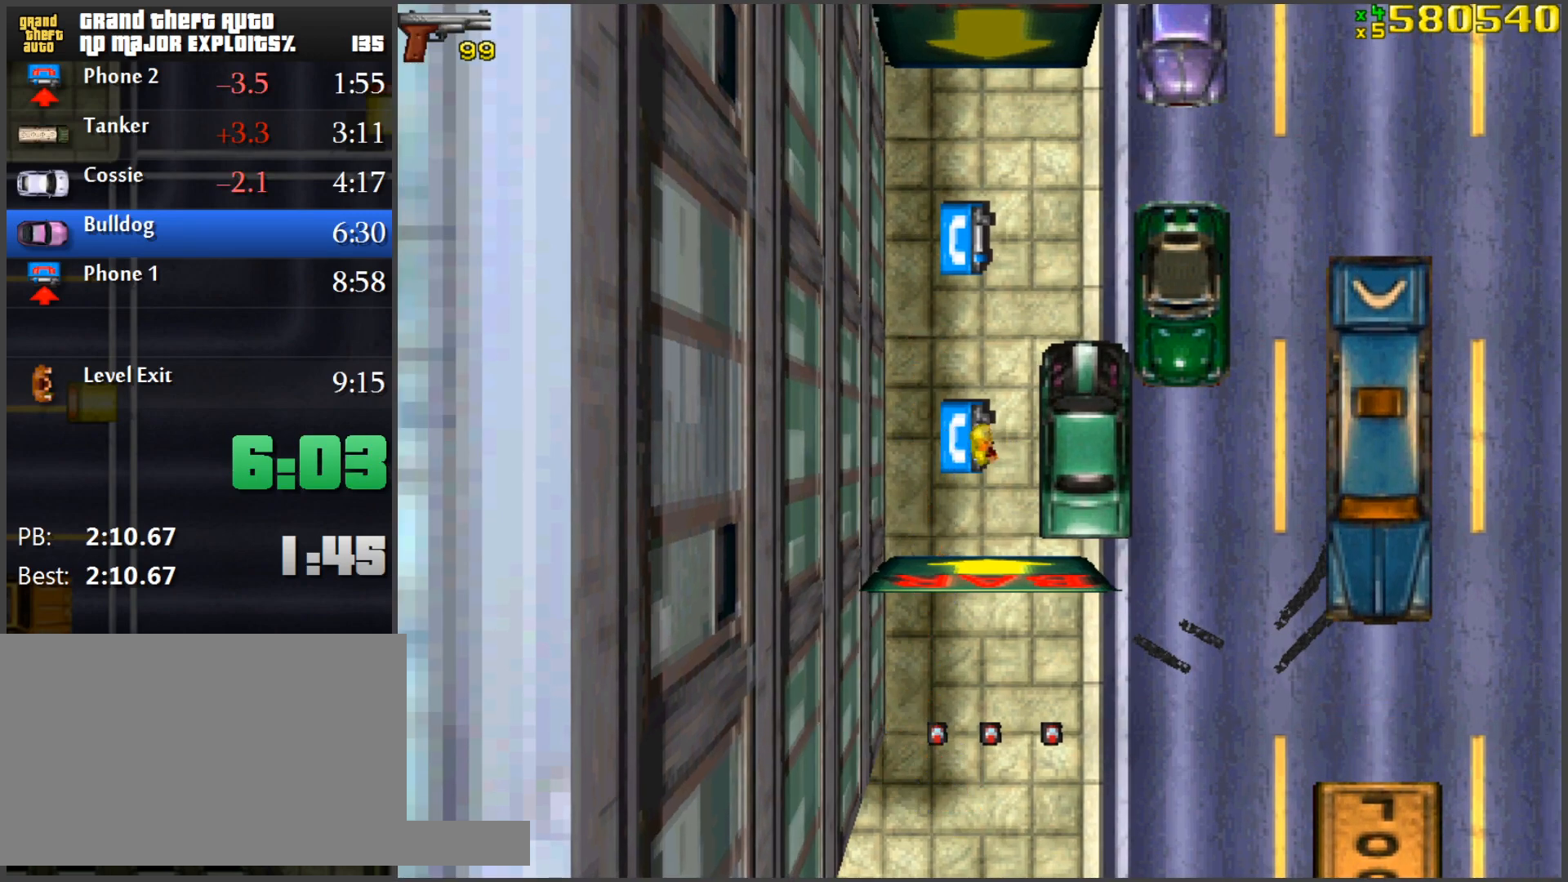
Gameplay with keyboard and mouse; each line is a JSON object with the keys and mouse buttons held at the frame after it. "events" lists presses ("down") and releases ("up") of "1", "2", "3", "4", "5", "a", "alt", "c", "caps_lock", "ctrl", "d", "e", "f", "g", "q", "r", "s", "shift", "space", "t", "tab", "v", "w", "x", "z", "mouse_left", "mouse_wheel" and "mouse_right" between this image and that frame as [ms after this image, input, new state], when the widget could be followed in between. "mouse_left", "mouse_wheel", "mouse_right" = the "left", "wheel", "right" buttons of the "mouse" list. No other keys are recorded. "wheel" means that the mouse wheel is clicked or scrolled. Mouse movement is not recorded.
{"keys": [], "mouse": [], "events": []}
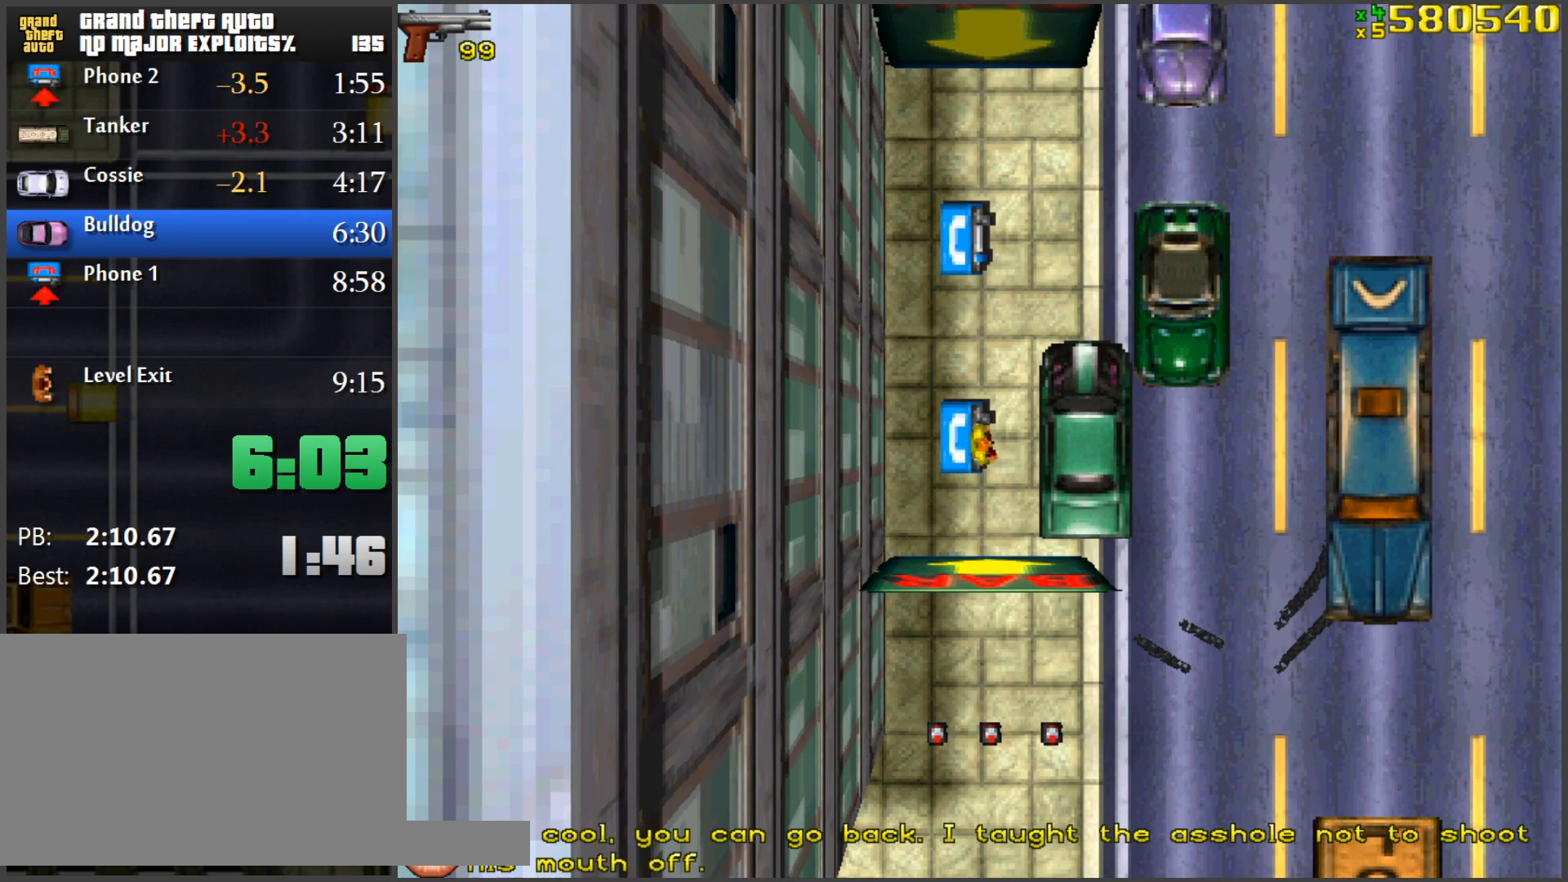
{"keys": [], "mouse": [], "events": [[83, "a", "down"], [167, "f", "down"], [267, "f", "up"], [317, "a", "up"]]}
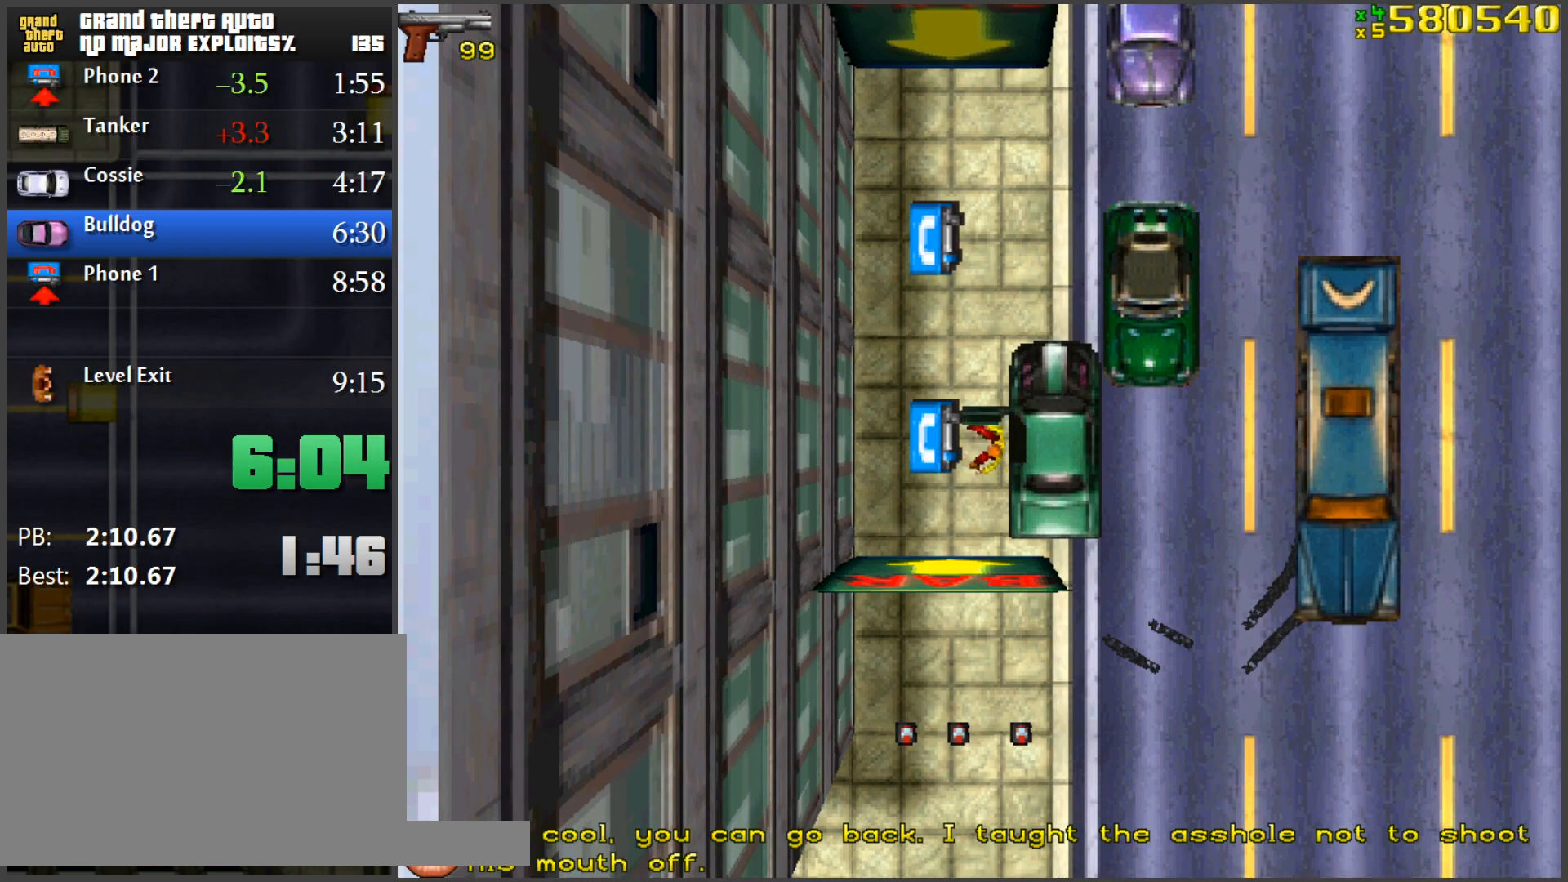
{"keys": ["w"], "mouse": [], "events": [[51, "w", "down"]]}
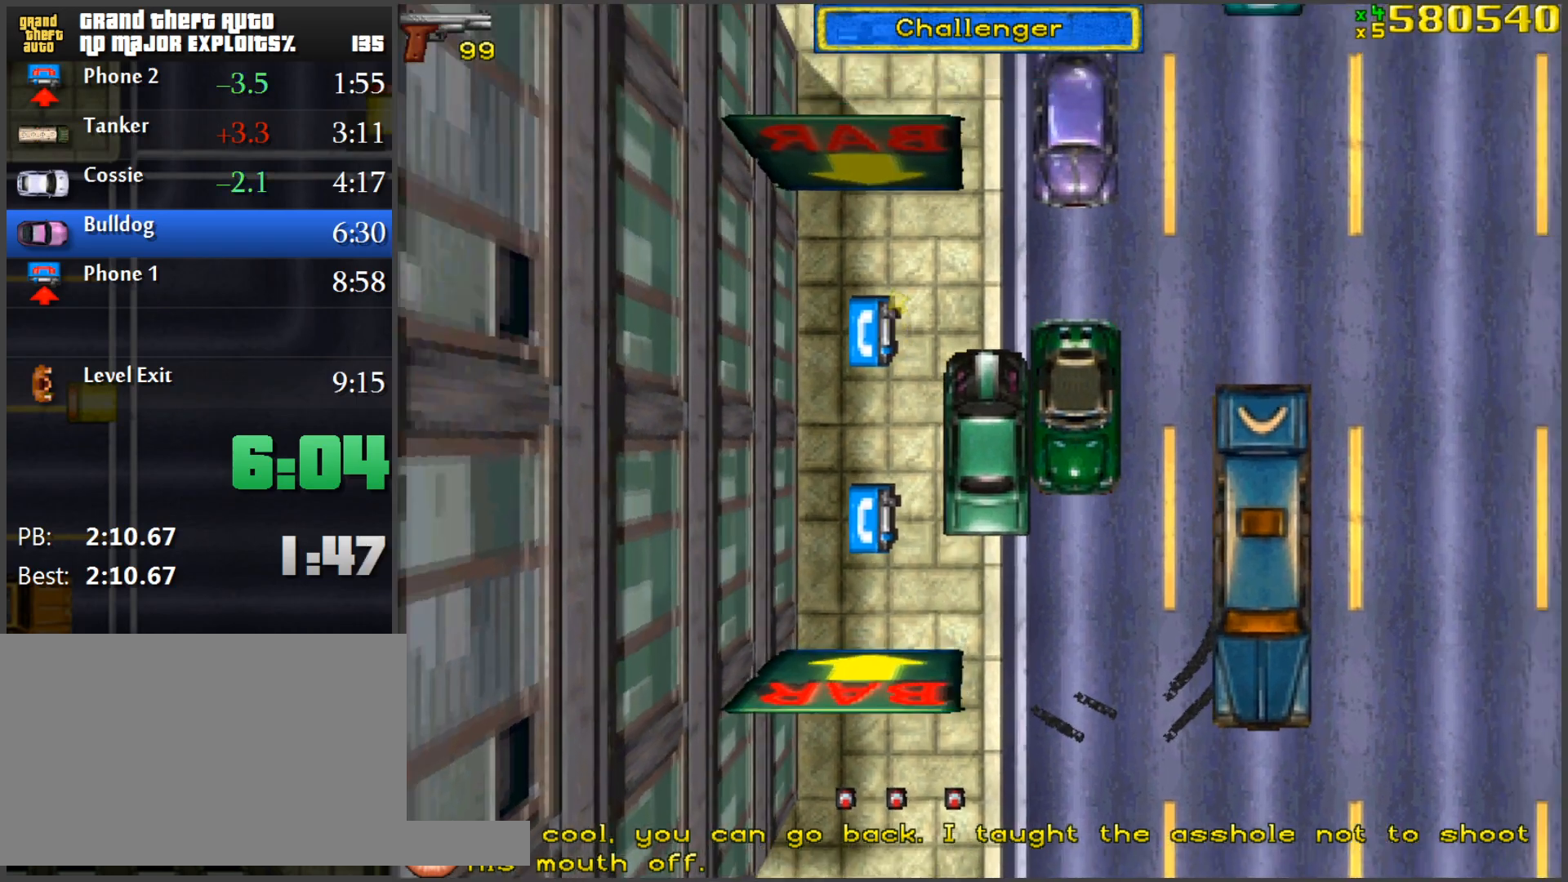
{"keys": ["w"], "mouse": [], "events": []}
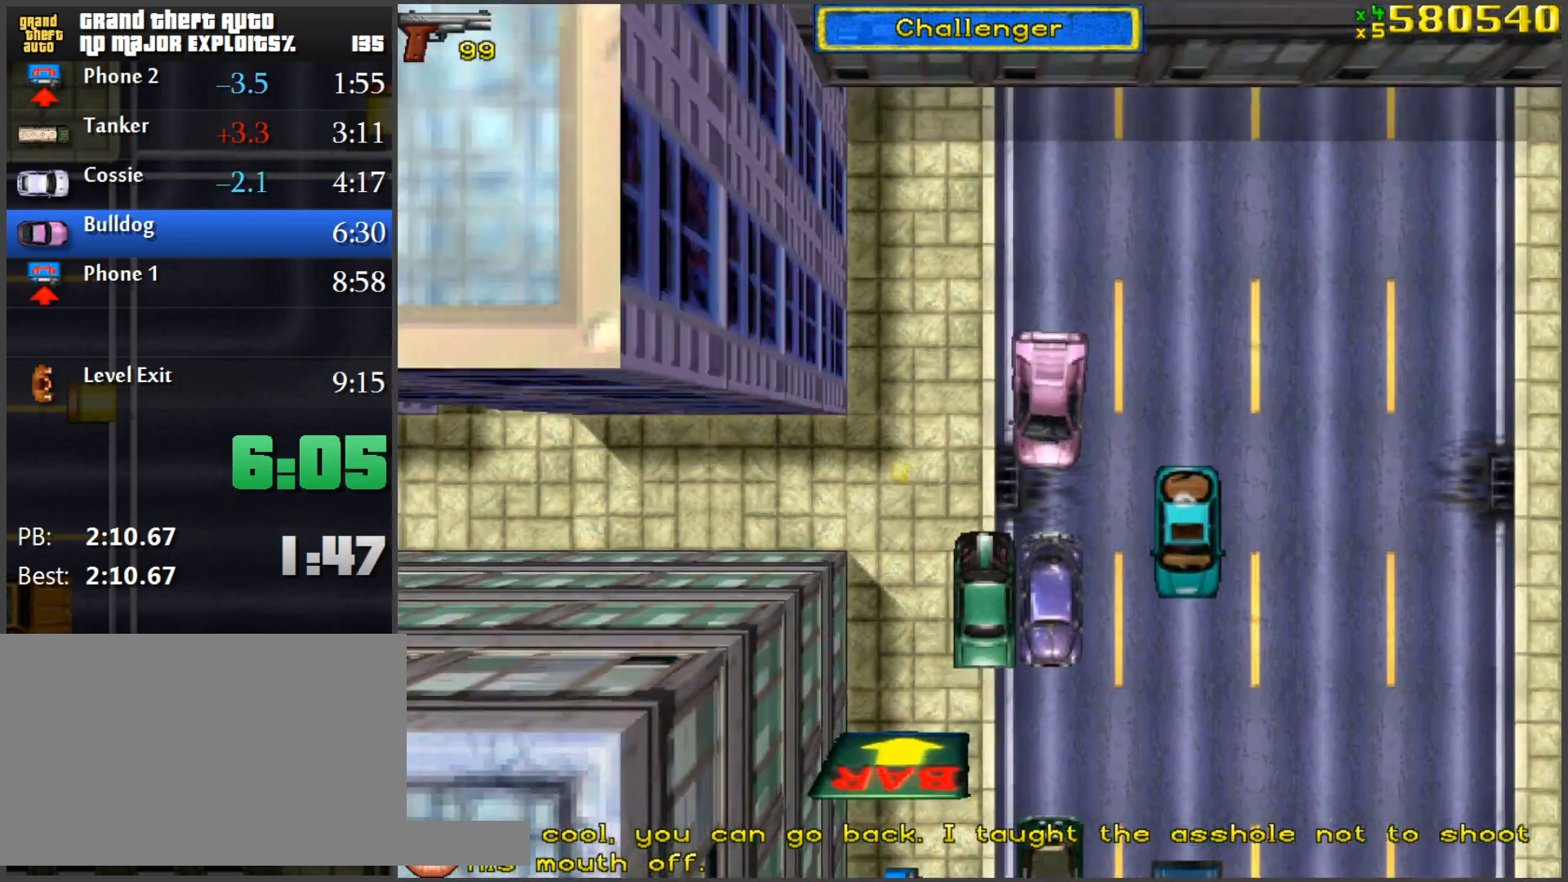
{"keys": ["w"], "mouse": [], "events": []}
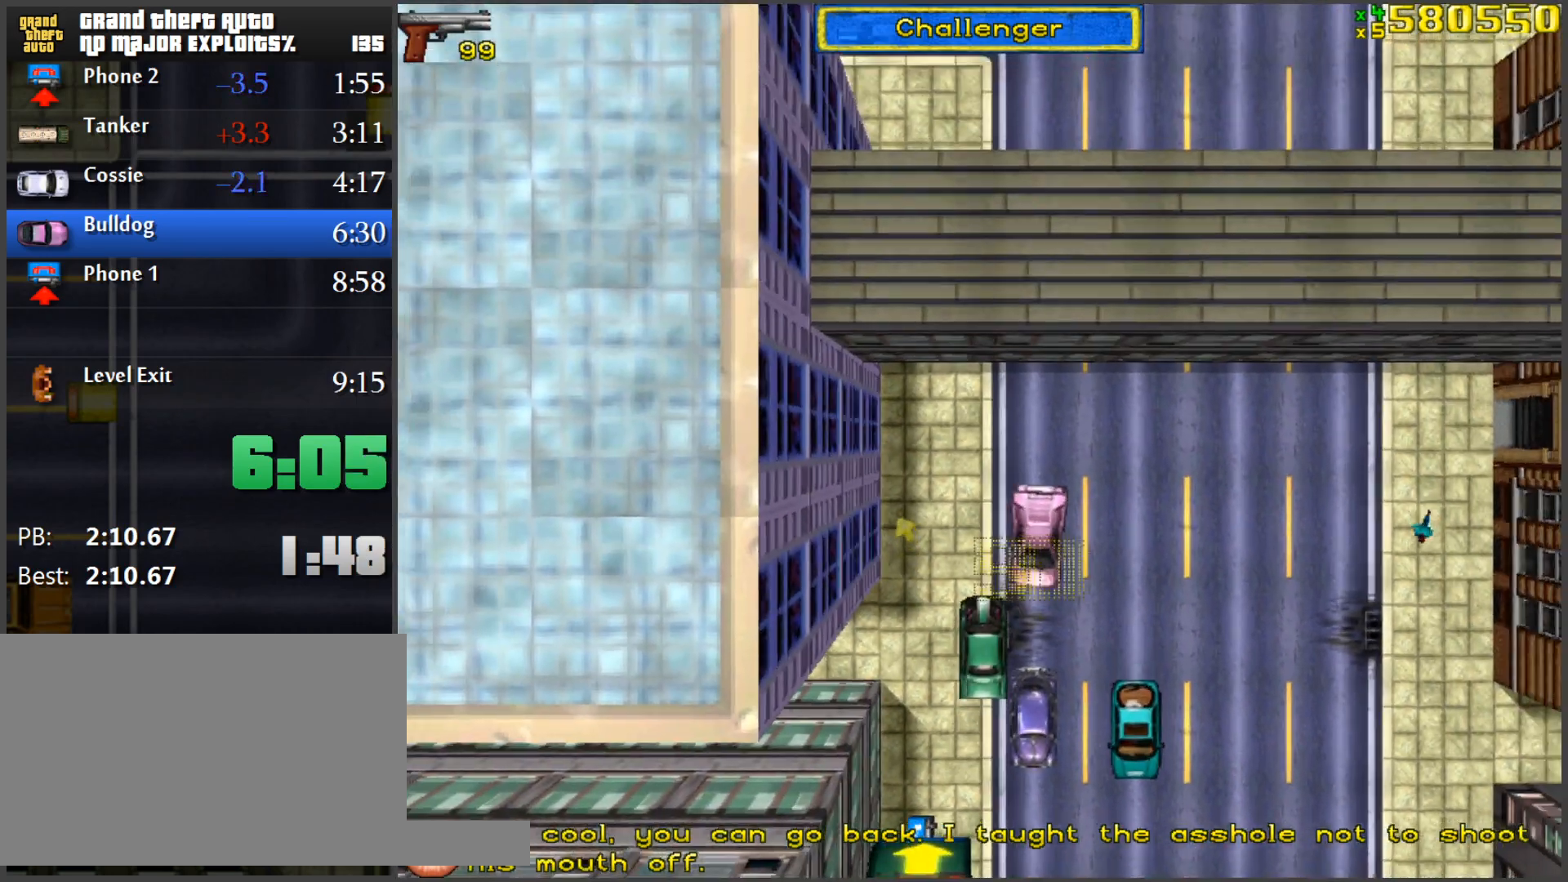
{"keys": ["w"], "mouse": [], "events": [[50, "a", "down"], [83, "a", "up"]]}
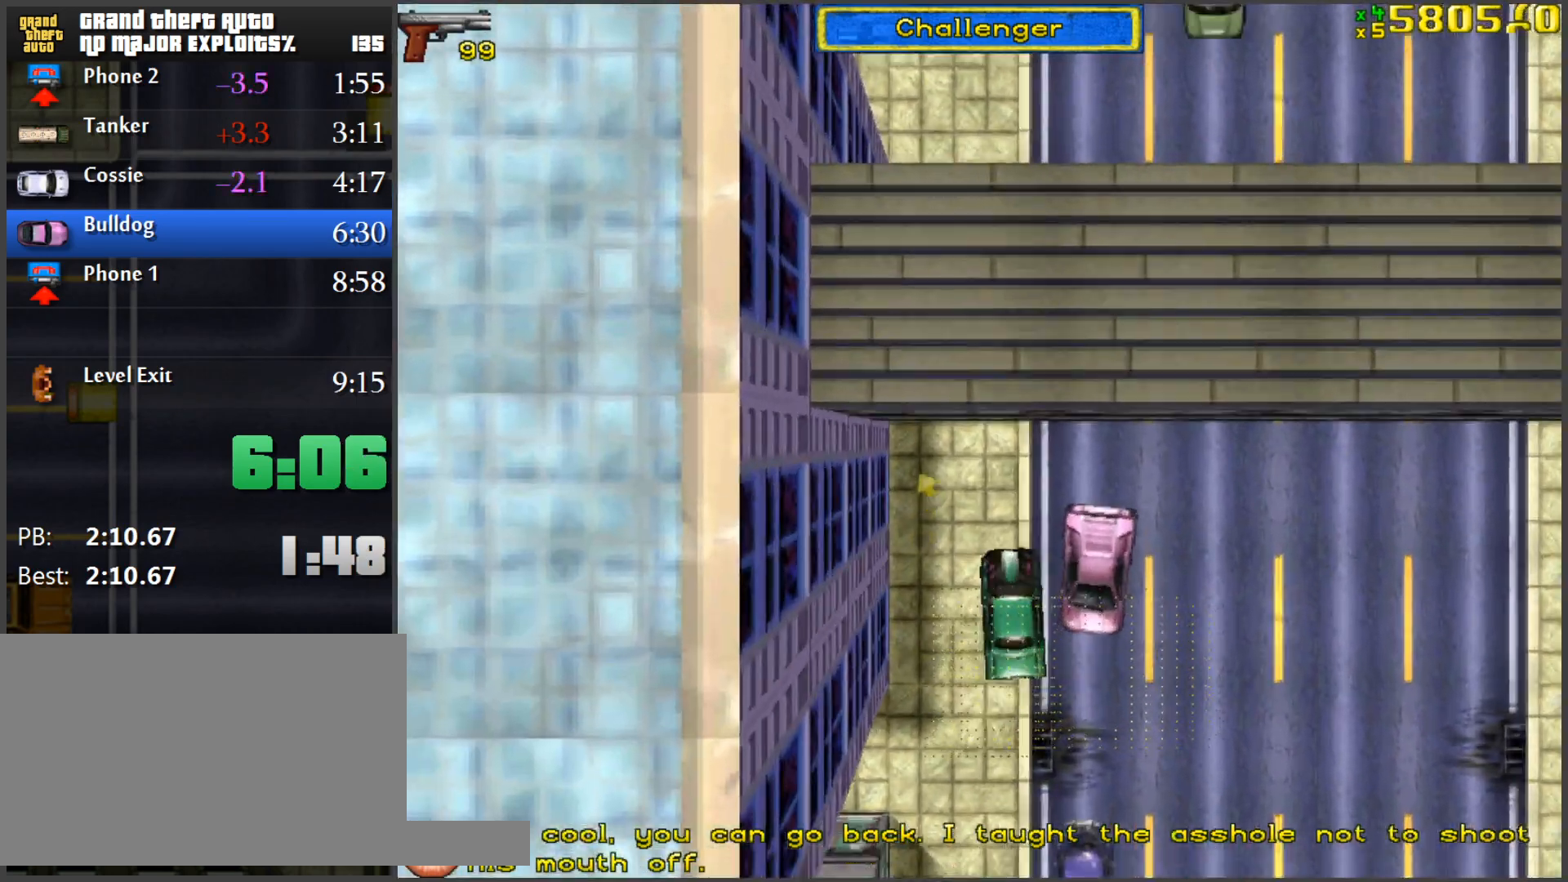
{"keys": ["d", "w"], "mouse": [], "events": [[484, "d", "down"]]}
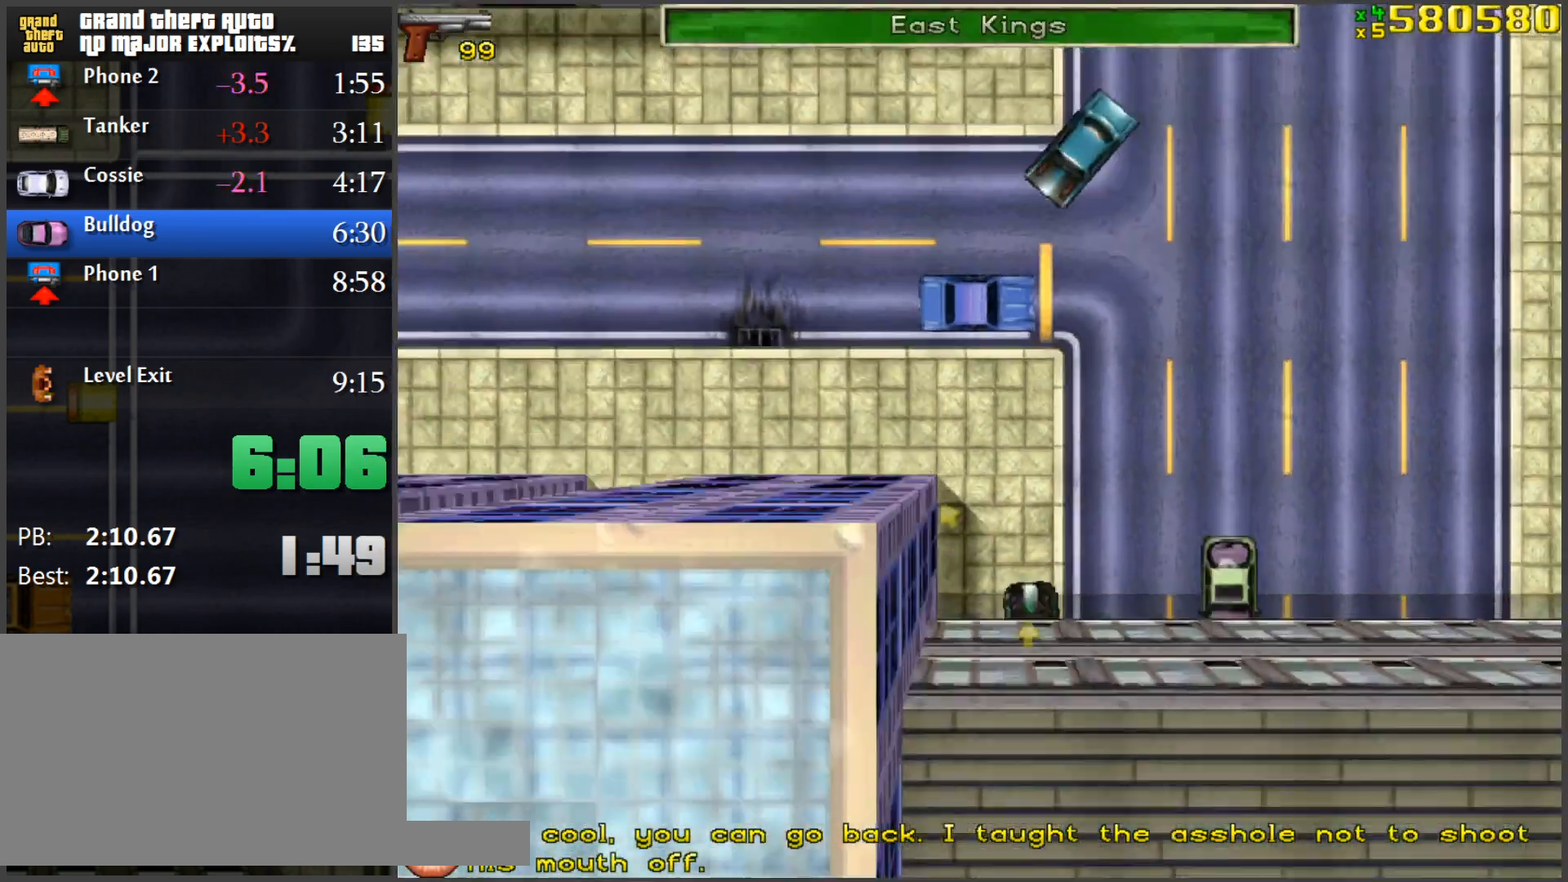
{"keys": ["d", "w"], "mouse": [], "events": [[33, "d", "up"], [350, "d", "down"]]}
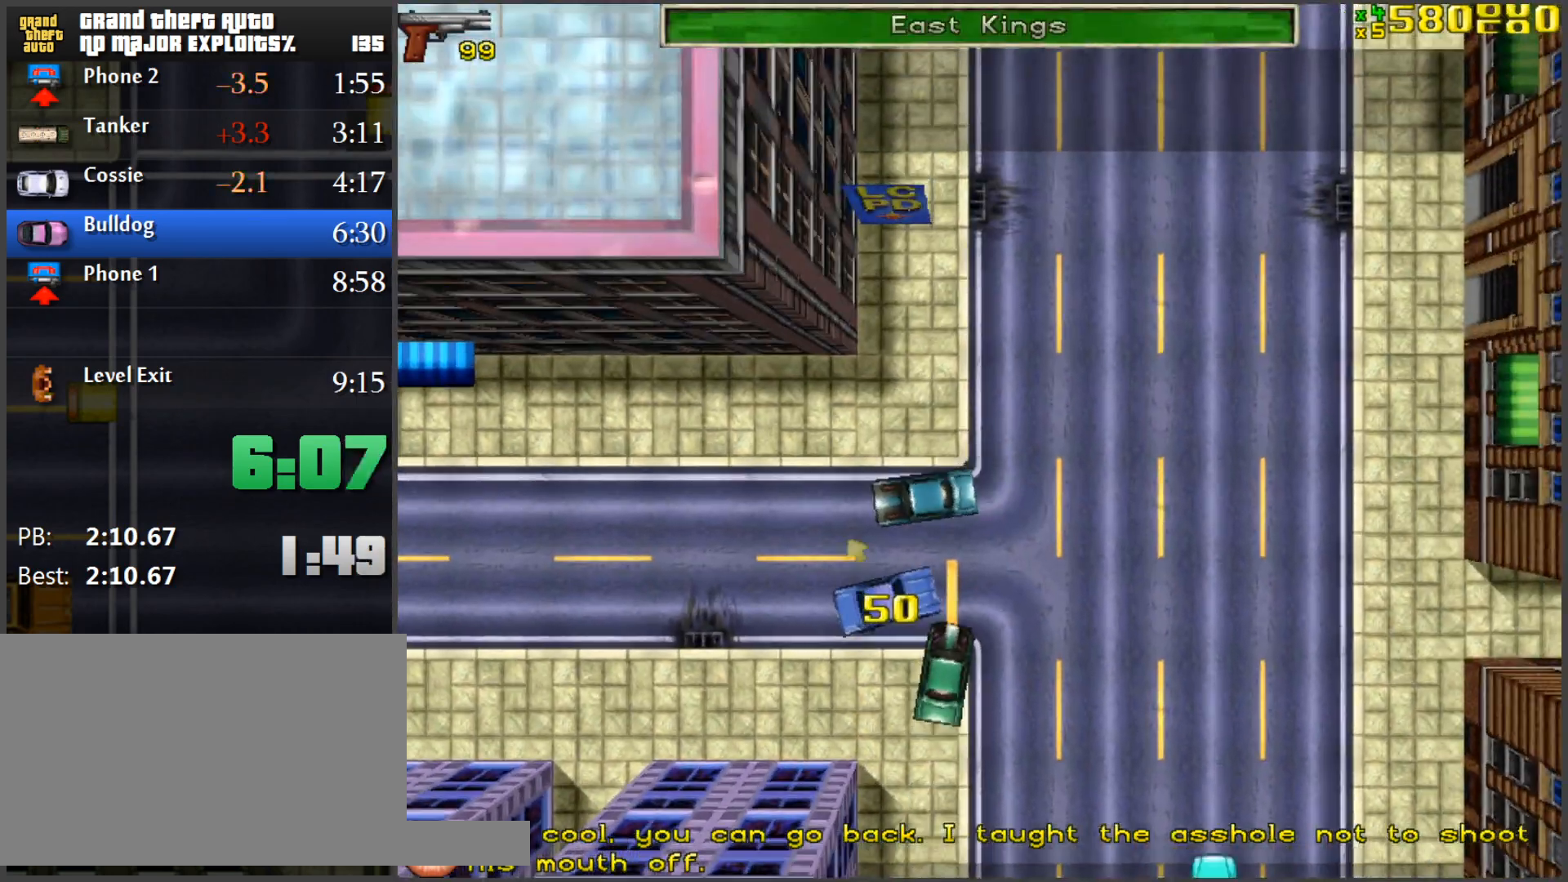
{"keys": ["w"], "mouse": [], "events": [[84, "d", "up"]]}
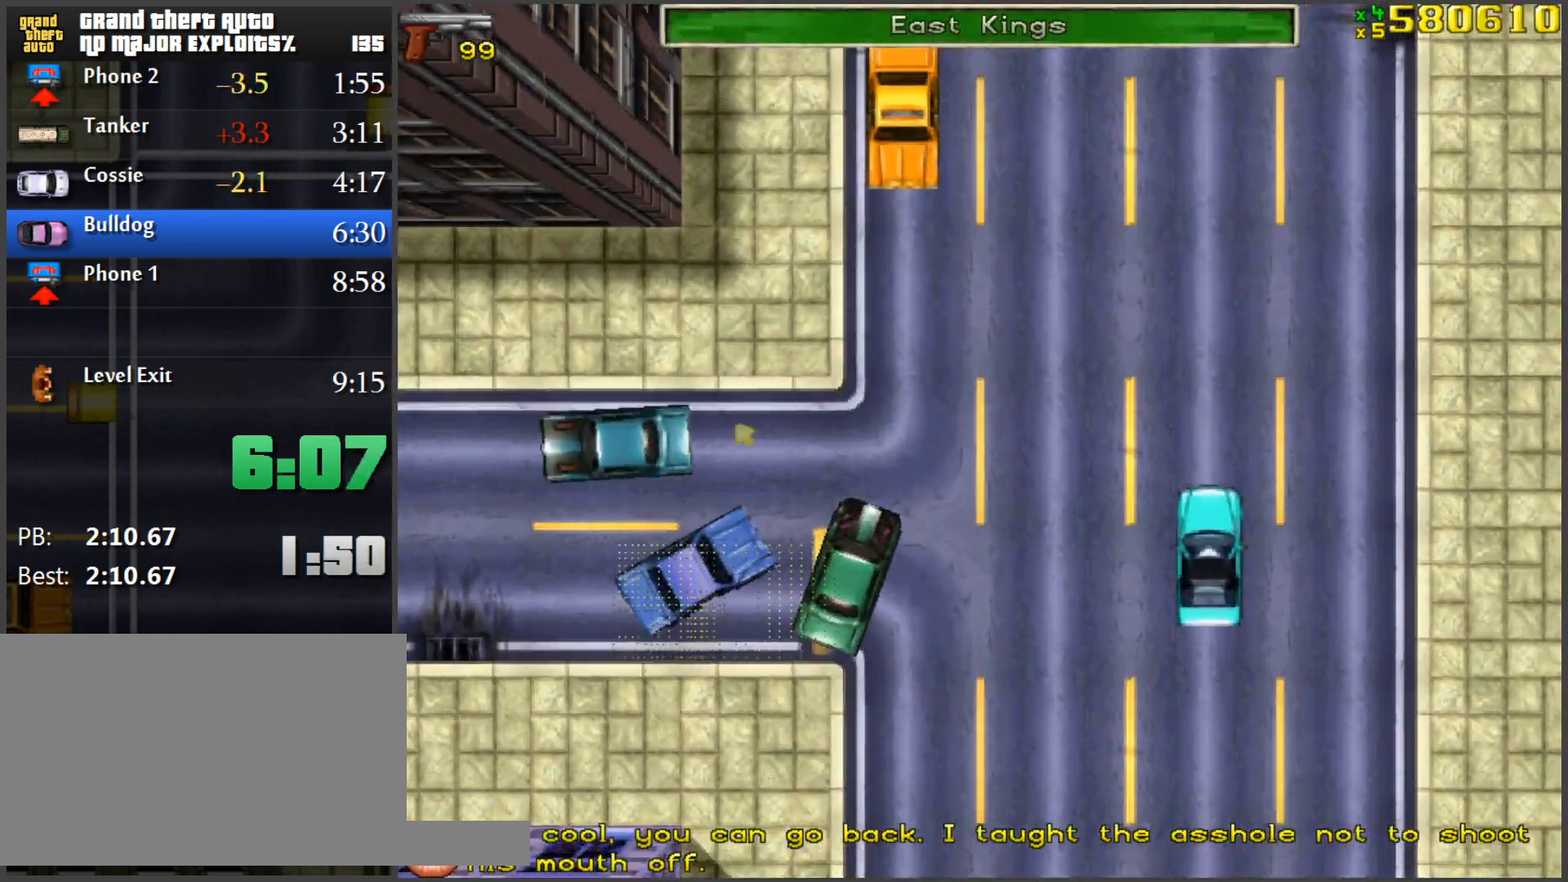
{"keys": ["a", "w"], "mouse": [], "events": [[67, "d", "down"], [217, "d", "up"], [301, "a", "down"]]}
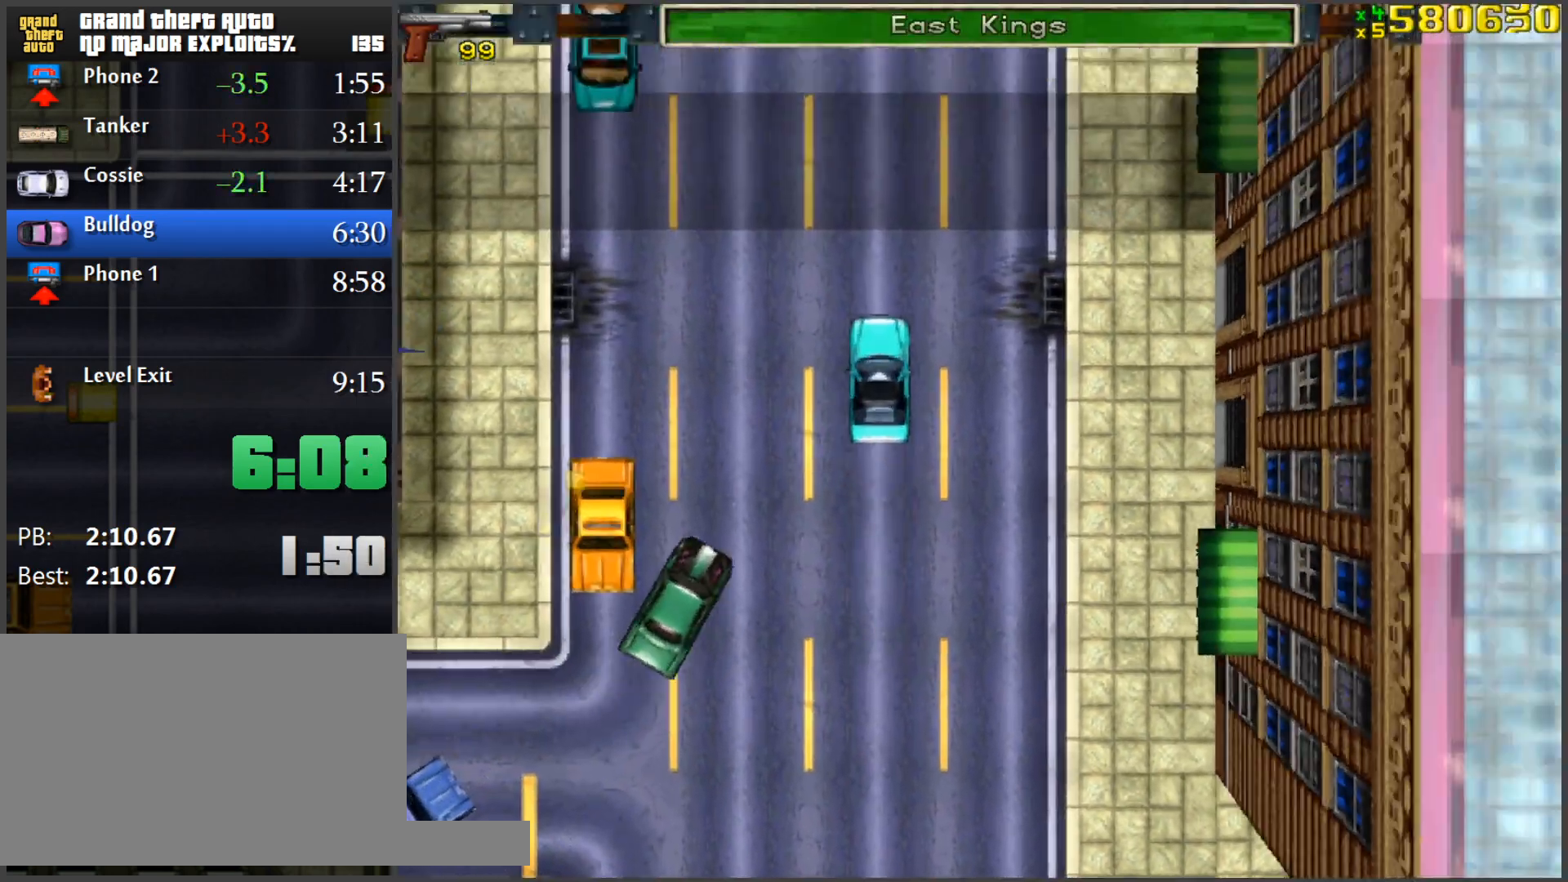
{"keys": ["w"], "mouse": [], "events": [[83, "a", "up"]]}
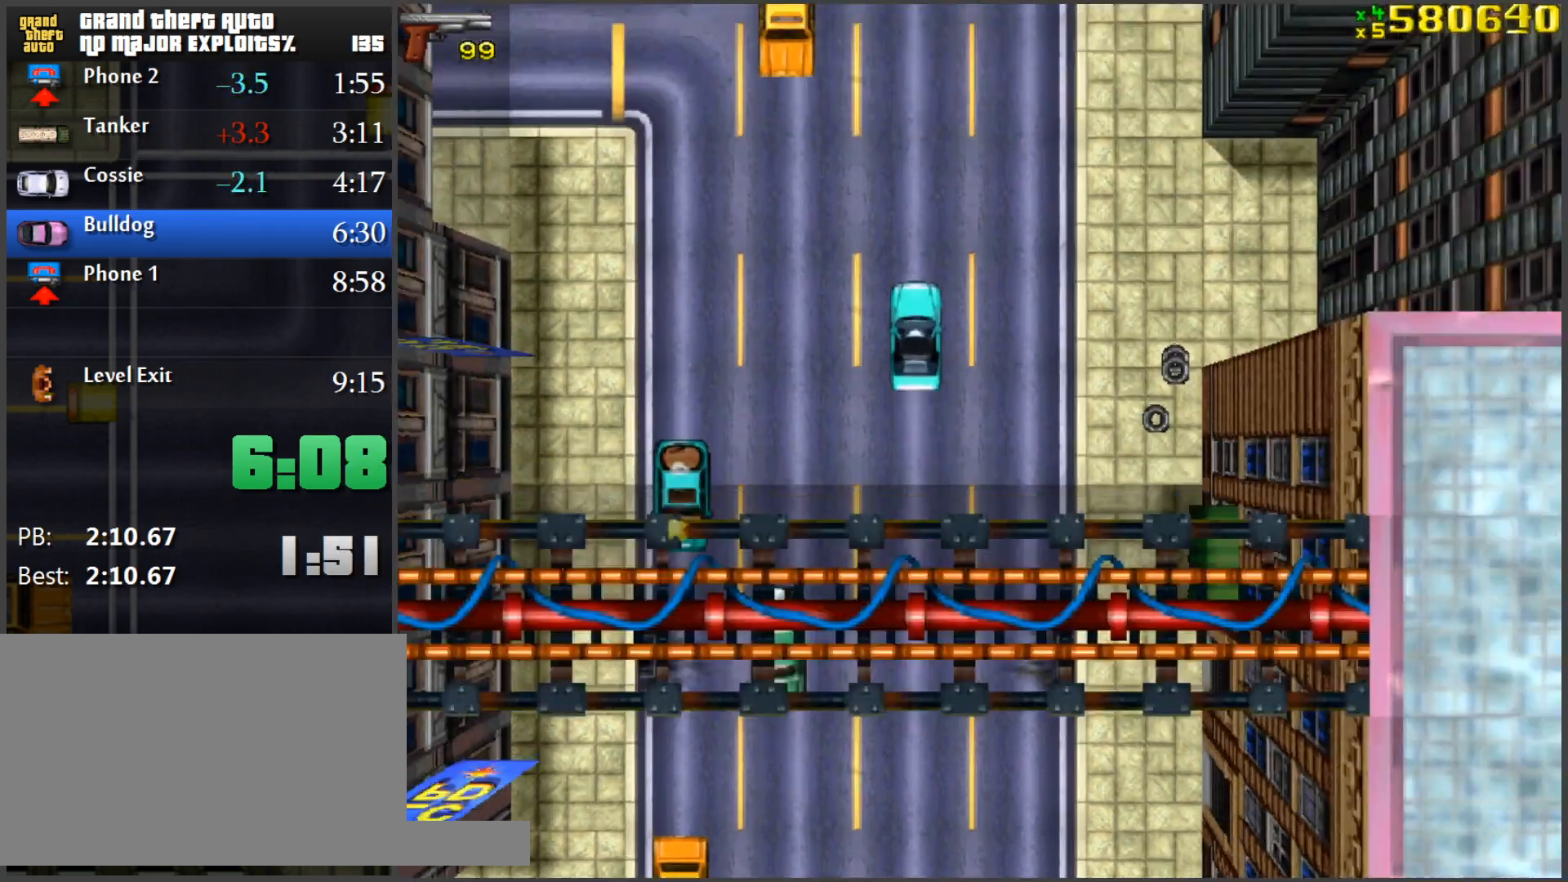
{"keys": ["d", "w"], "mouse": [], "events": [[384, "d", "down"]]}
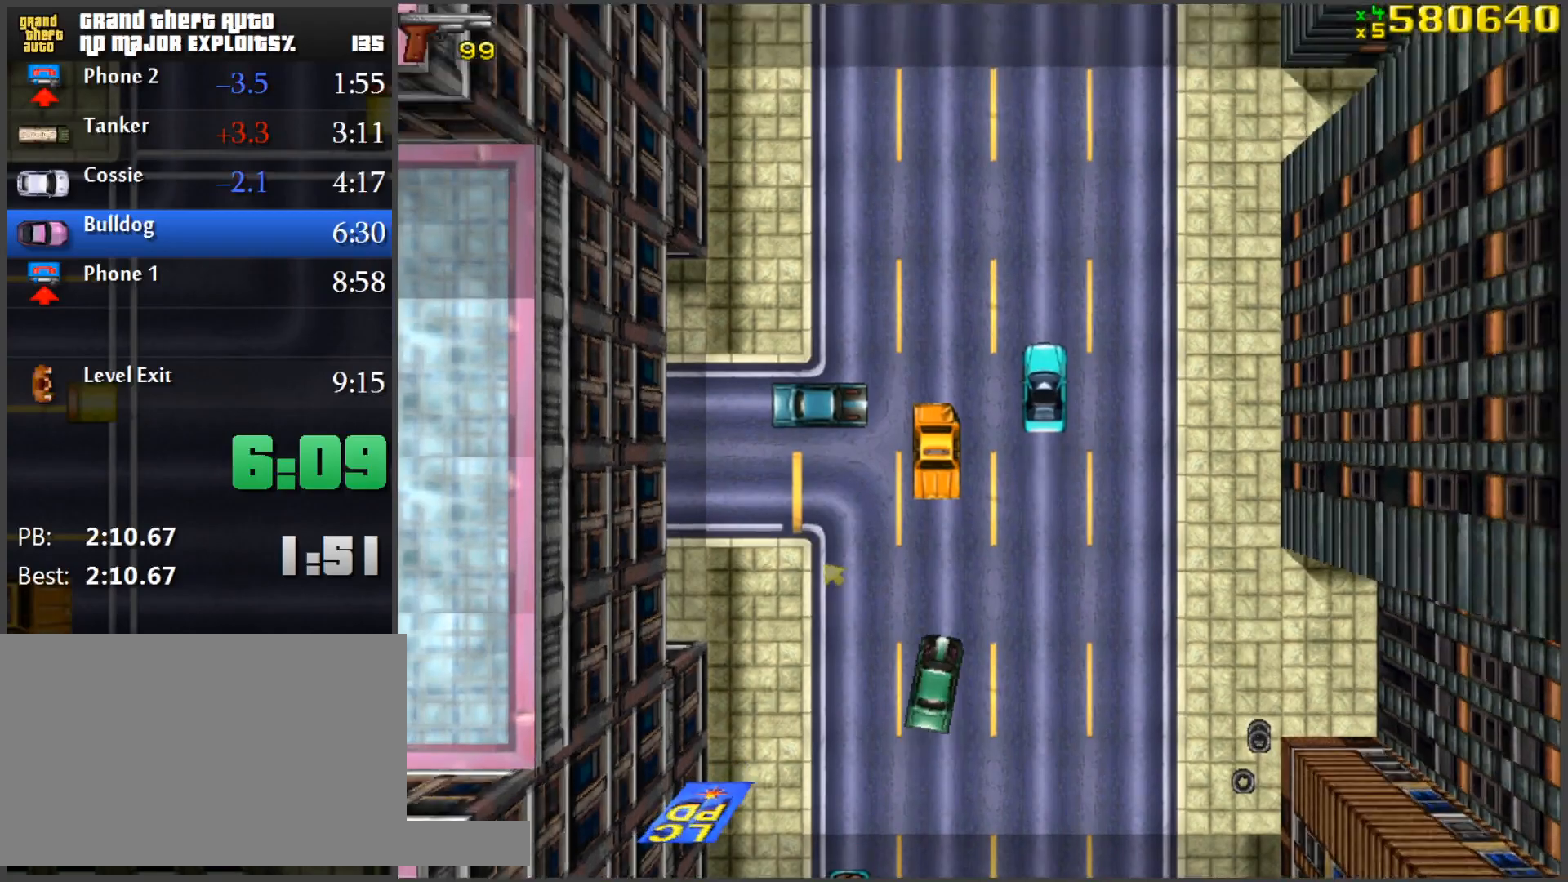
{"keys": ["w"], "mouse": [], "events": [[167, "a", "down"], [167, "d", "up"], [450, "a", "up"]]}
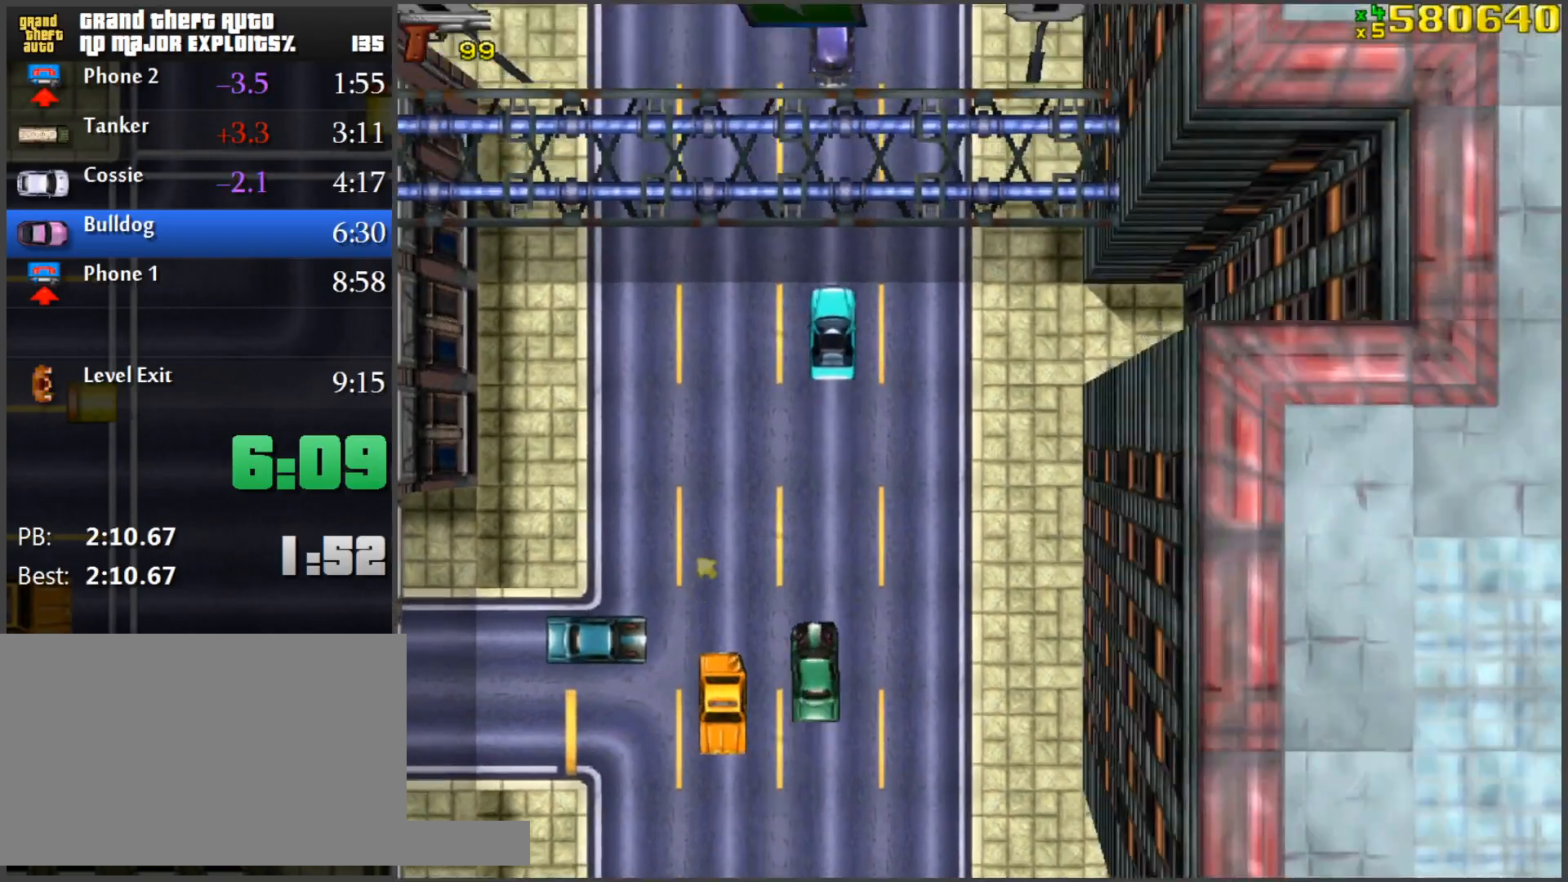
{"keys": ["w"], "mouse": [], "events": [[417, "a", "down"], [501, "a", "up"]]}
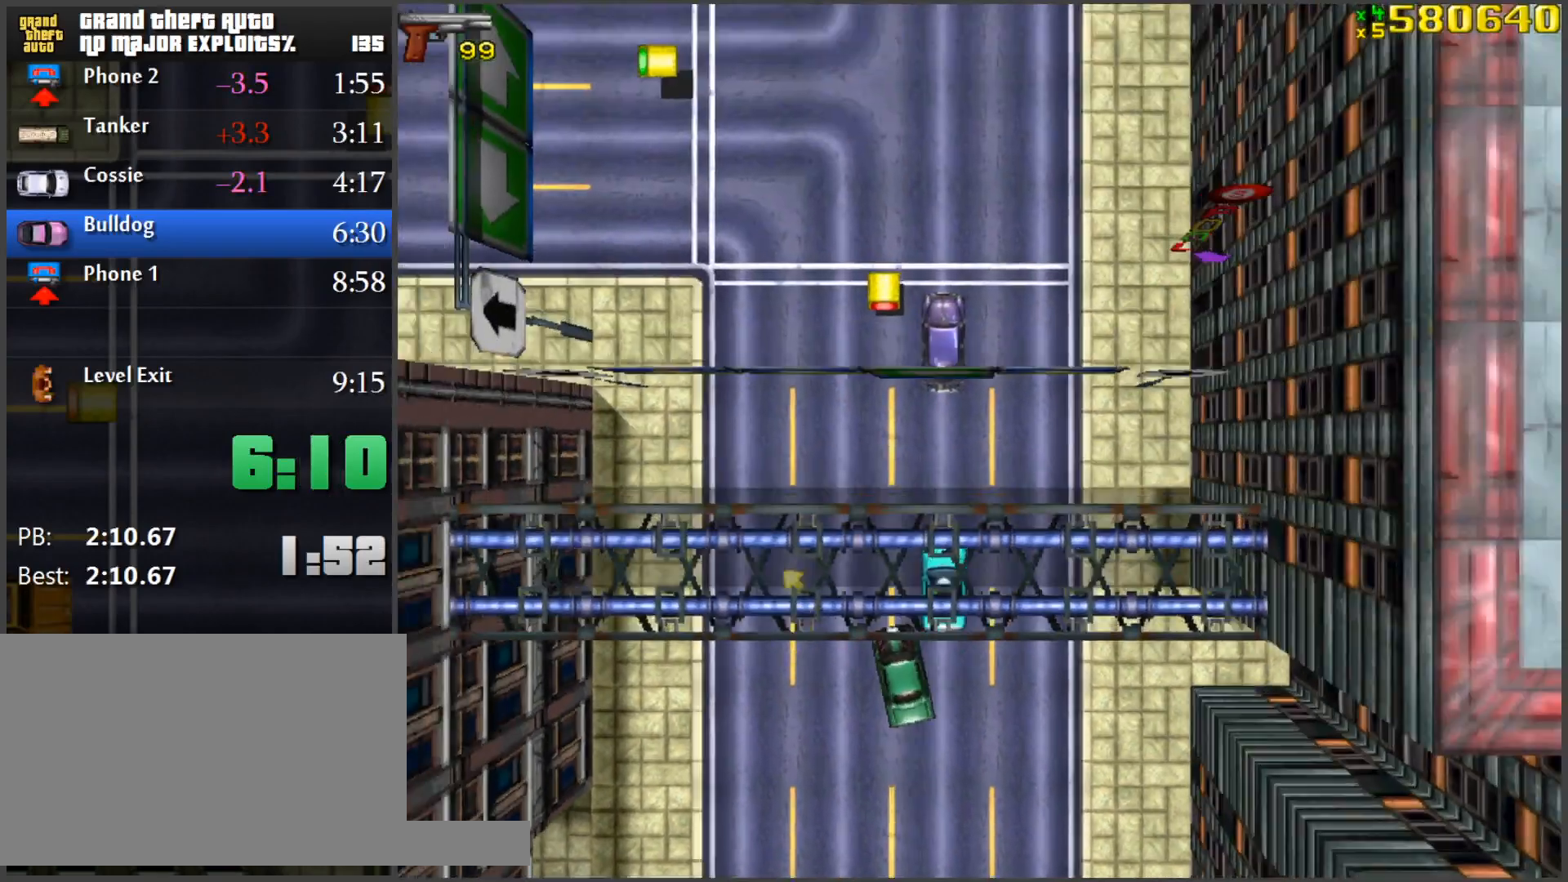
{"keys": ["a", "w"], "mouse": [], "events": [[467, "a", "down"]]}
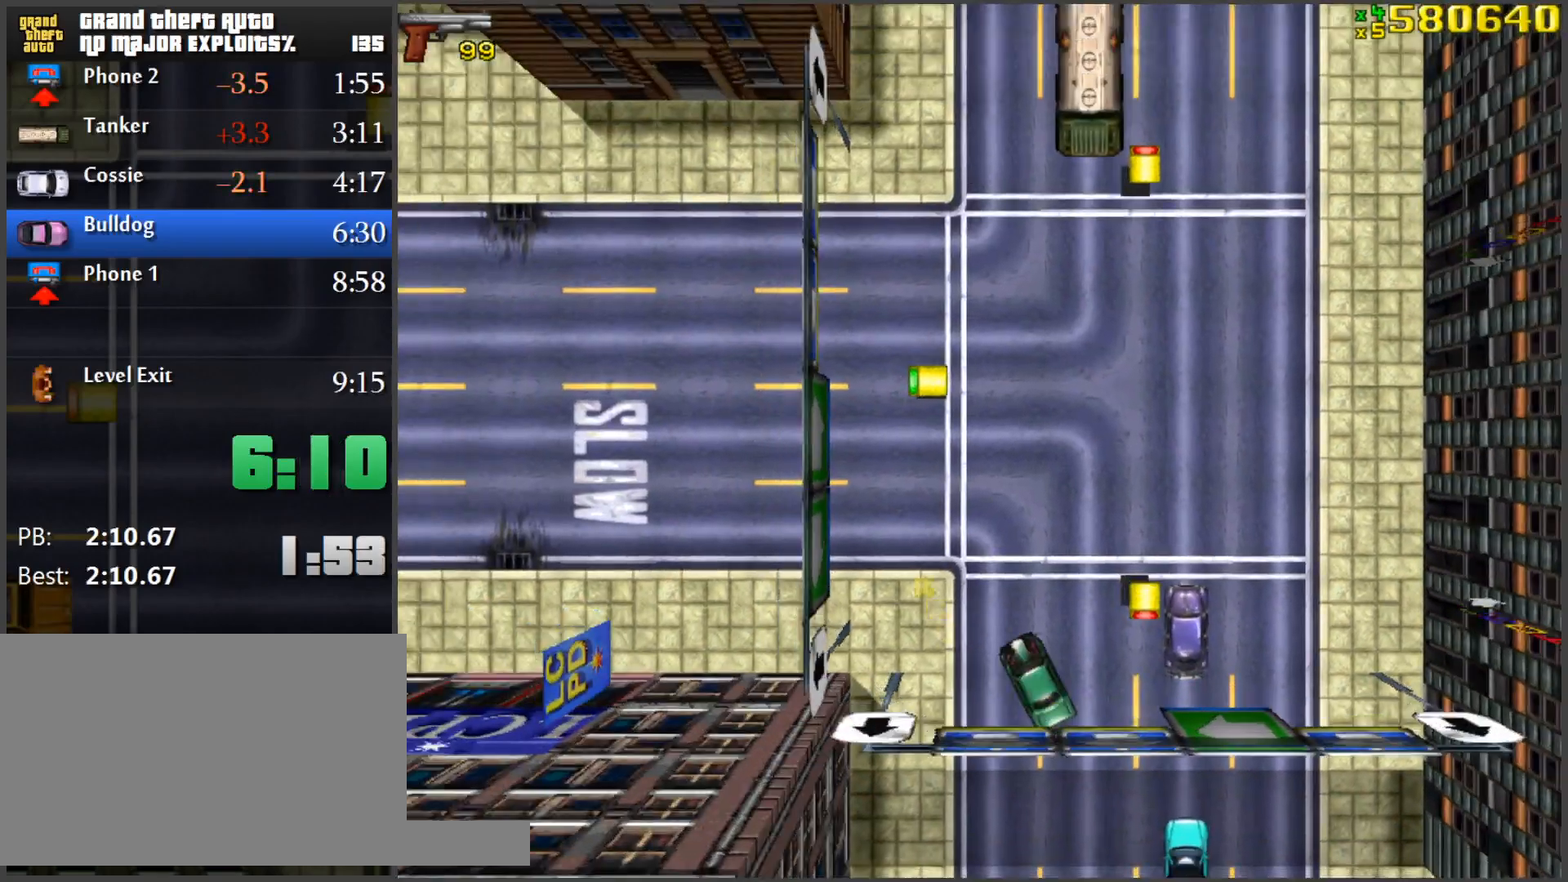
{"keys": ["w"], "mouse": [], "events": [[67, "a", "up"], [217, "a", "down"], [351, "a", "up"]]}
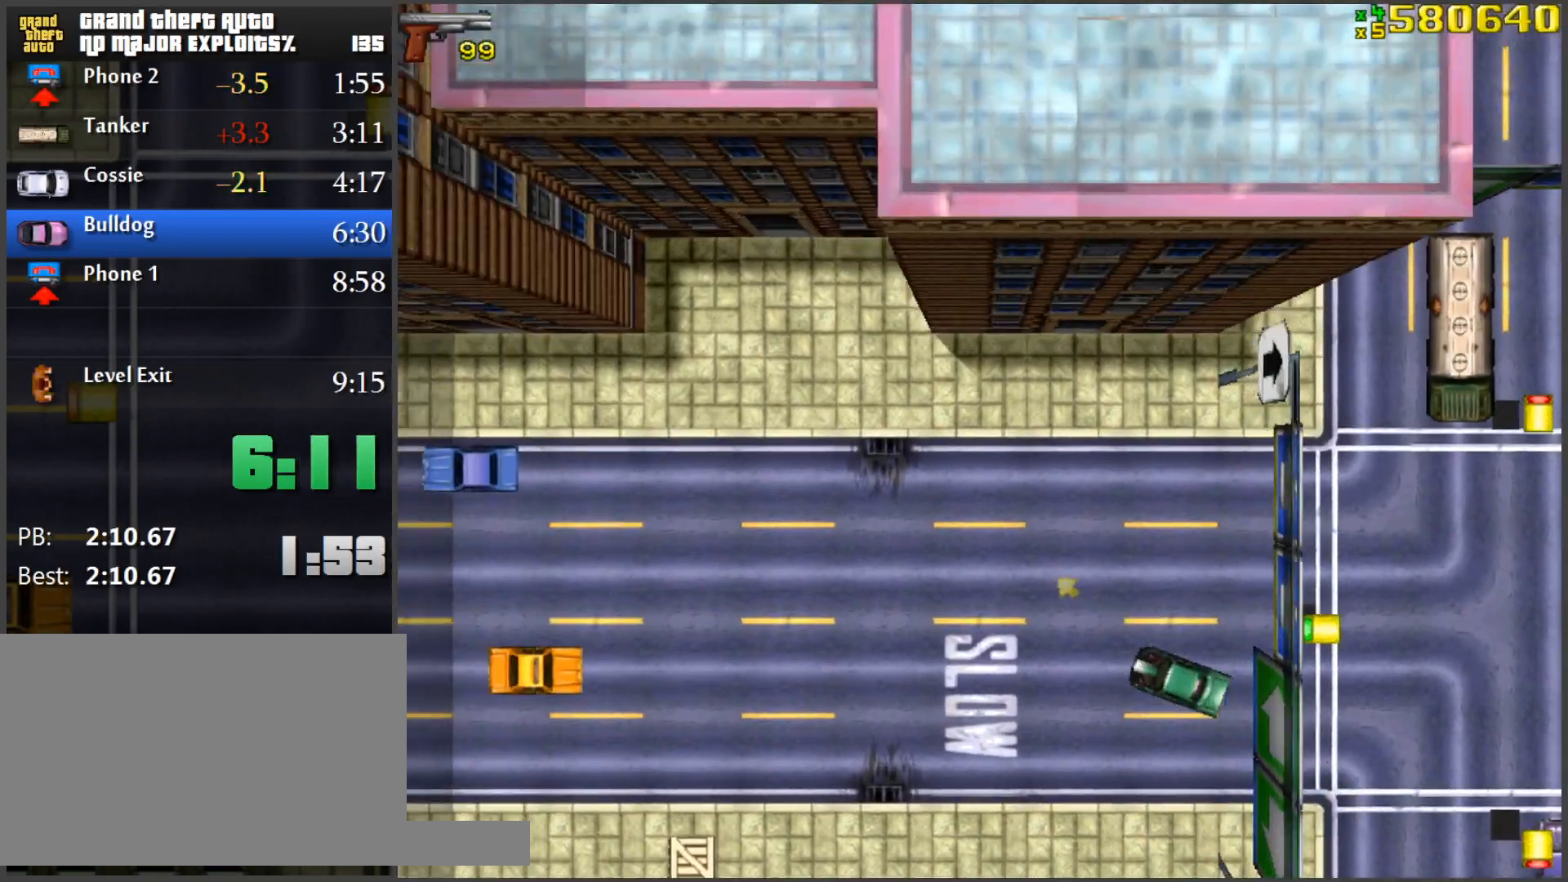
{"keys": ["d", "w"], "mouse": [], "events": [[33, "a", "down"], [133, "a", "up"], [500, "d", "down"]]}
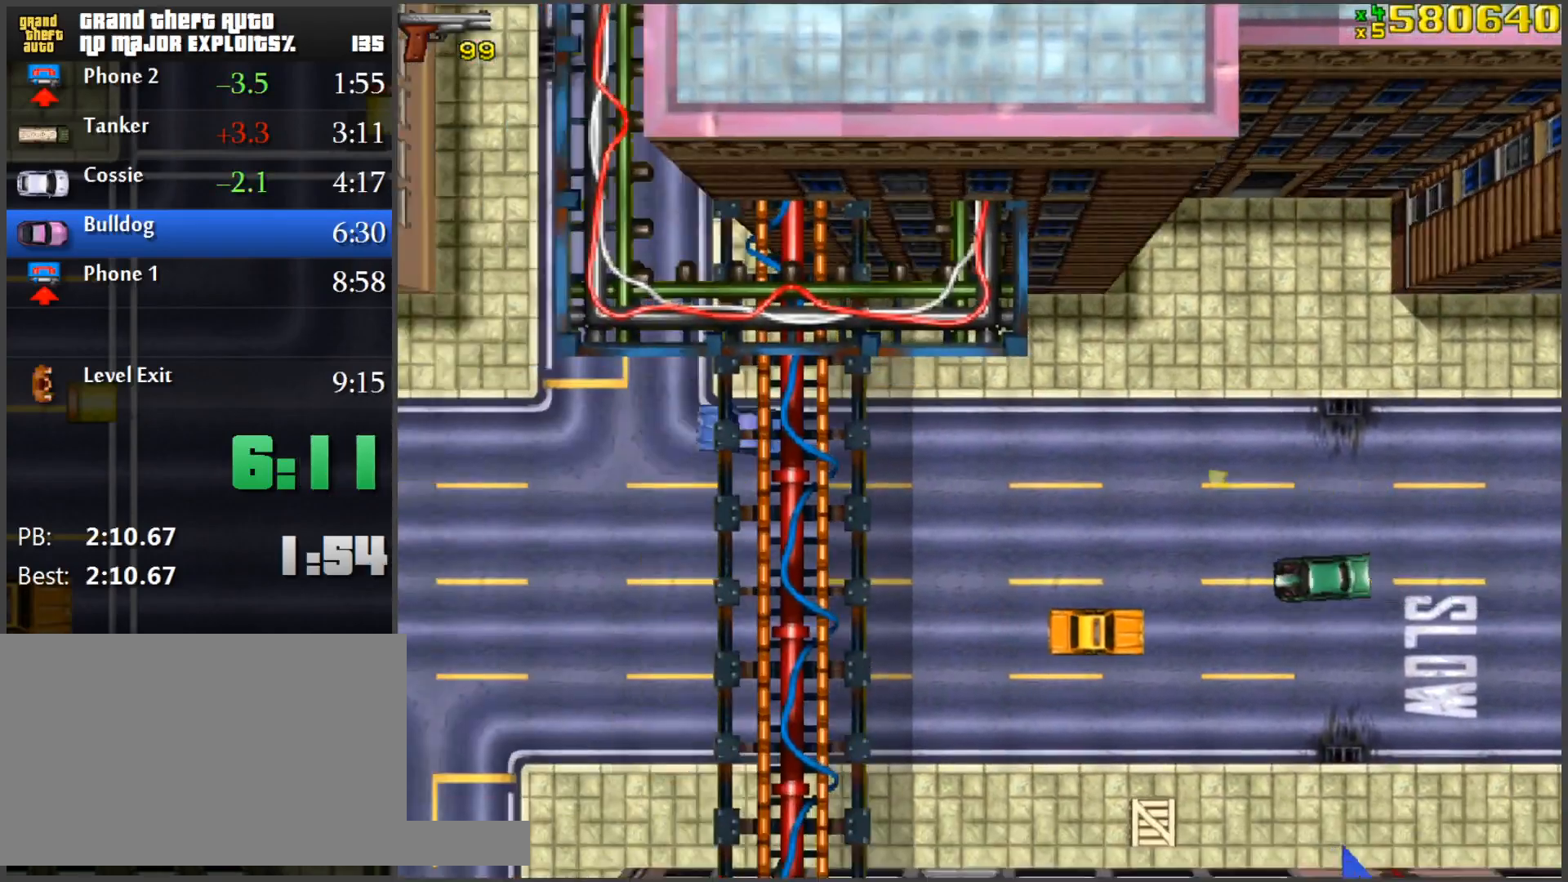
{"keys": ["w"], "mouse": [], "events": [[50, "d", "up"], [284, "a", "down"], [334, "a", "up"]]}
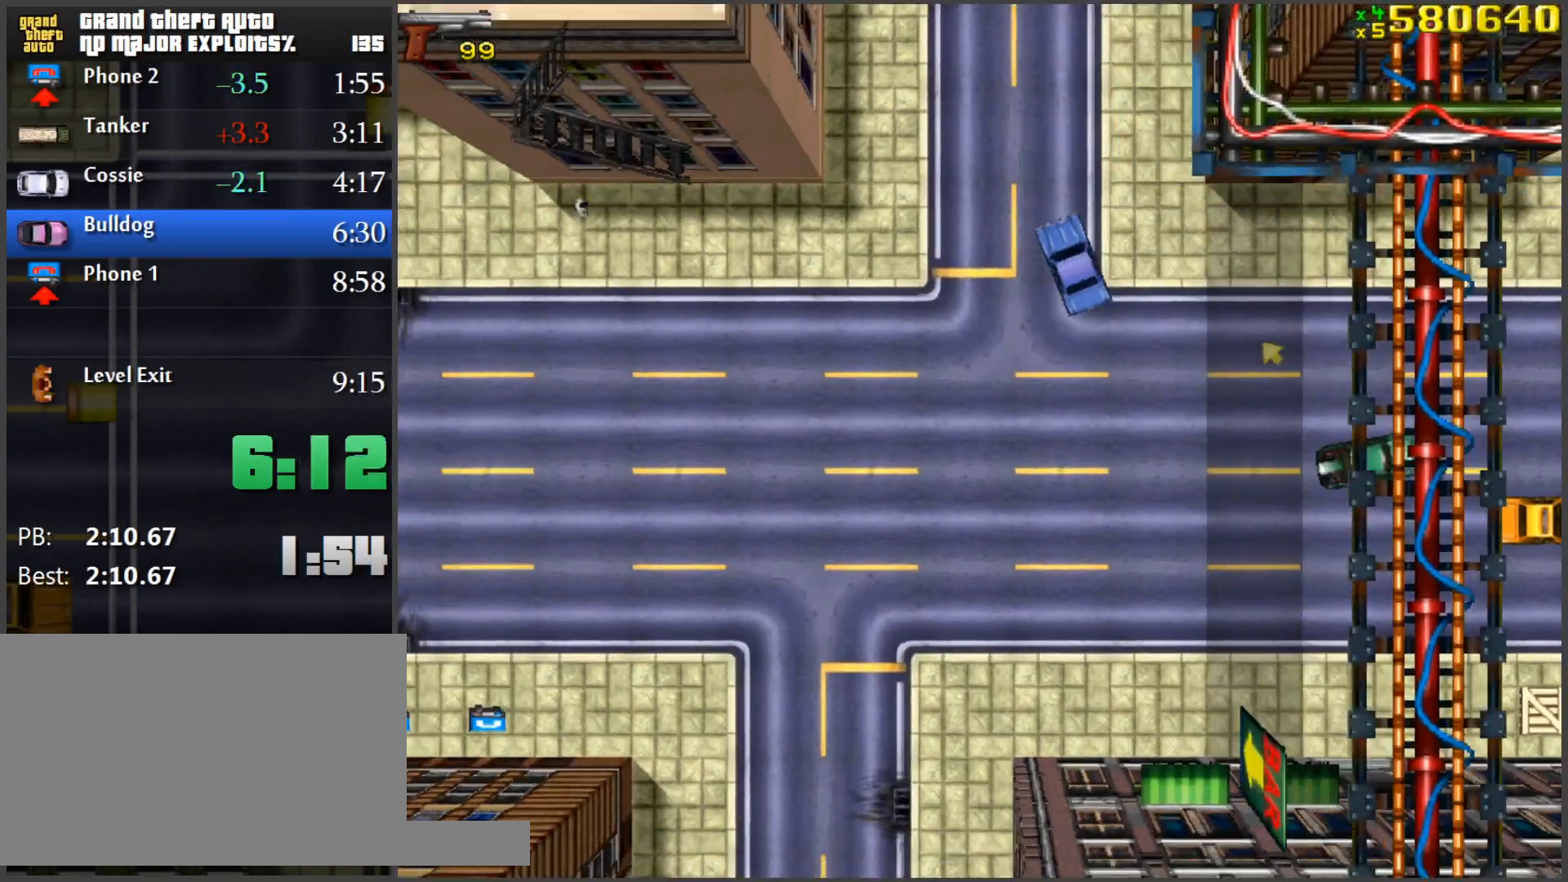
{"keys": ["w"], "mouse": [], "events": []}
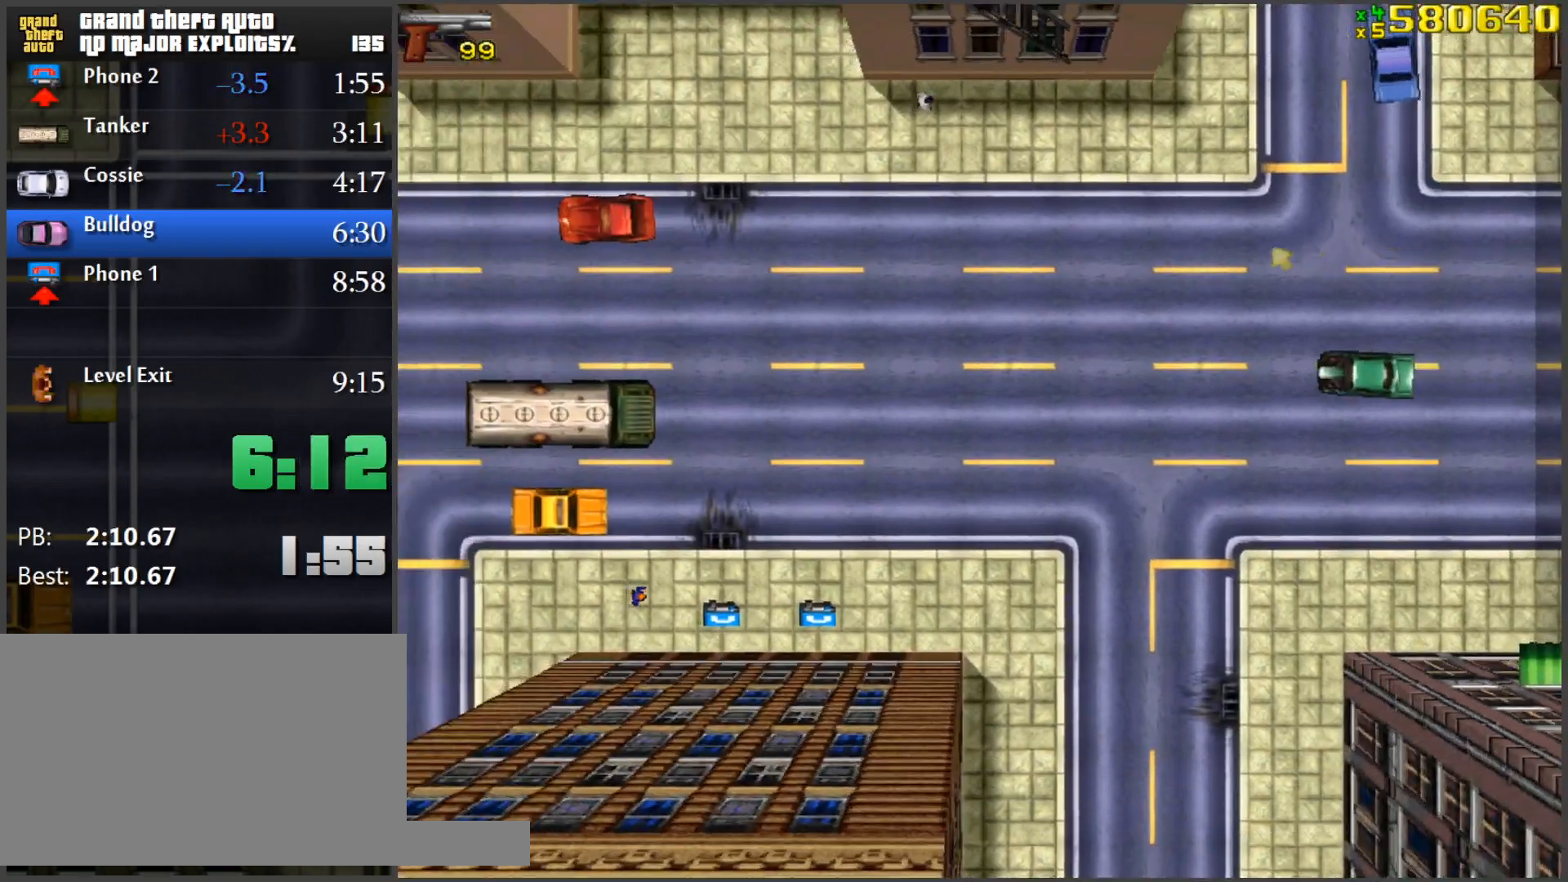
{"keys": ["w"], "mouse": [], "events": []}
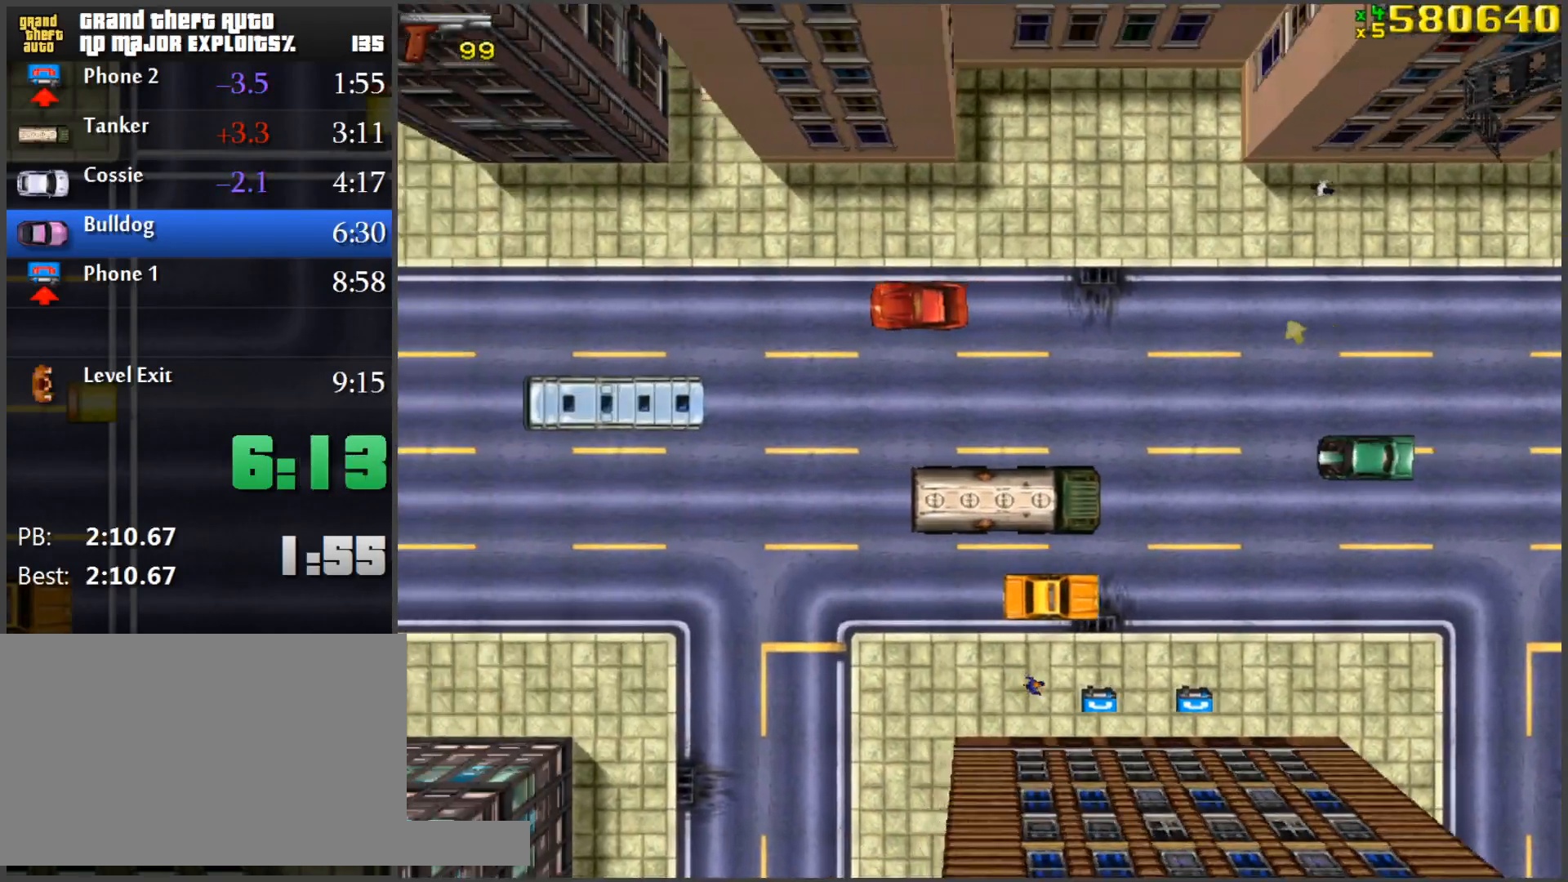
{"keys": ["d"], "mouse": [], "events": [[50, "d", "down"], [133, "d", "up"], [400, "w", "up"], [450, "d", "down"]]}
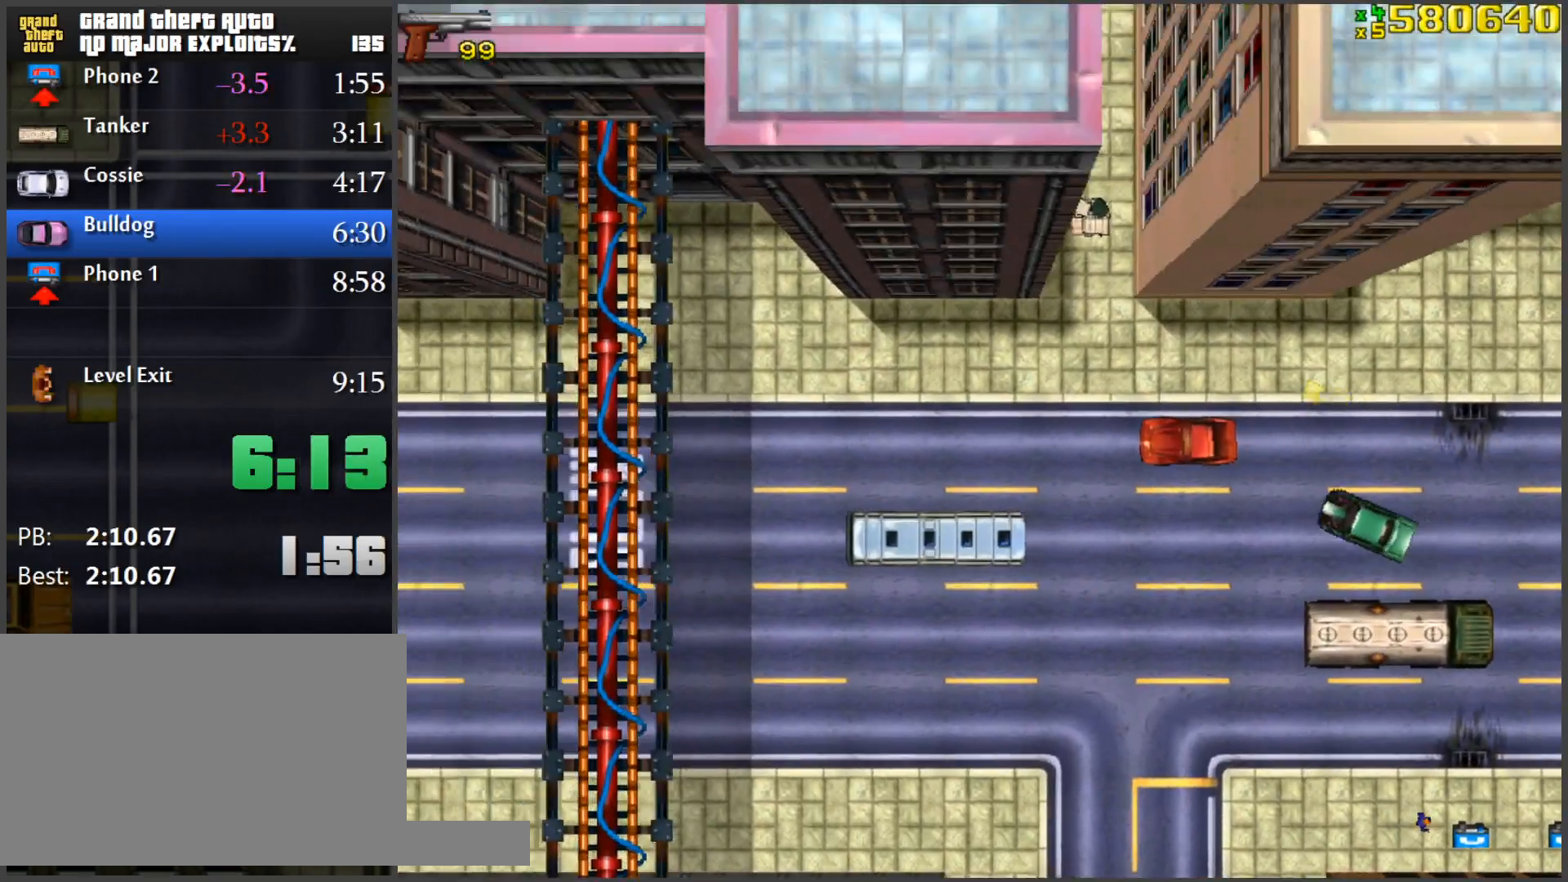
{"keys": ["a"], "mouse": [], "events": [[134, "d", "up"], [184, "a", "down"], [234, "w", "down"], [367, "w", "up"]]}
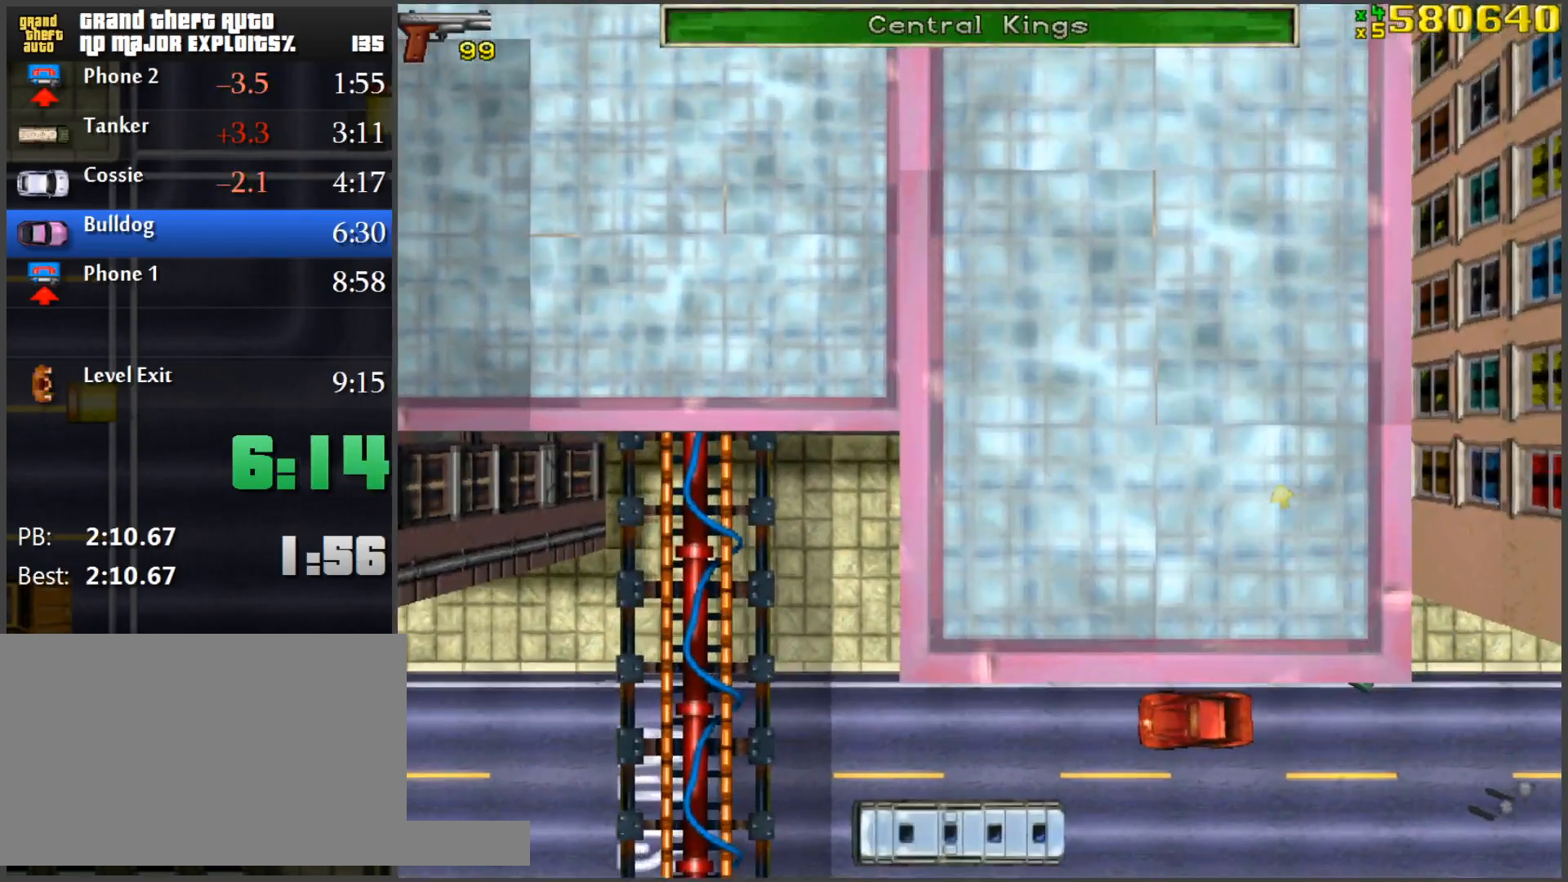
{"keys": ["w"], "mouse": [], "events": [[484, "a", "up"], [484, "w", "down"]]}
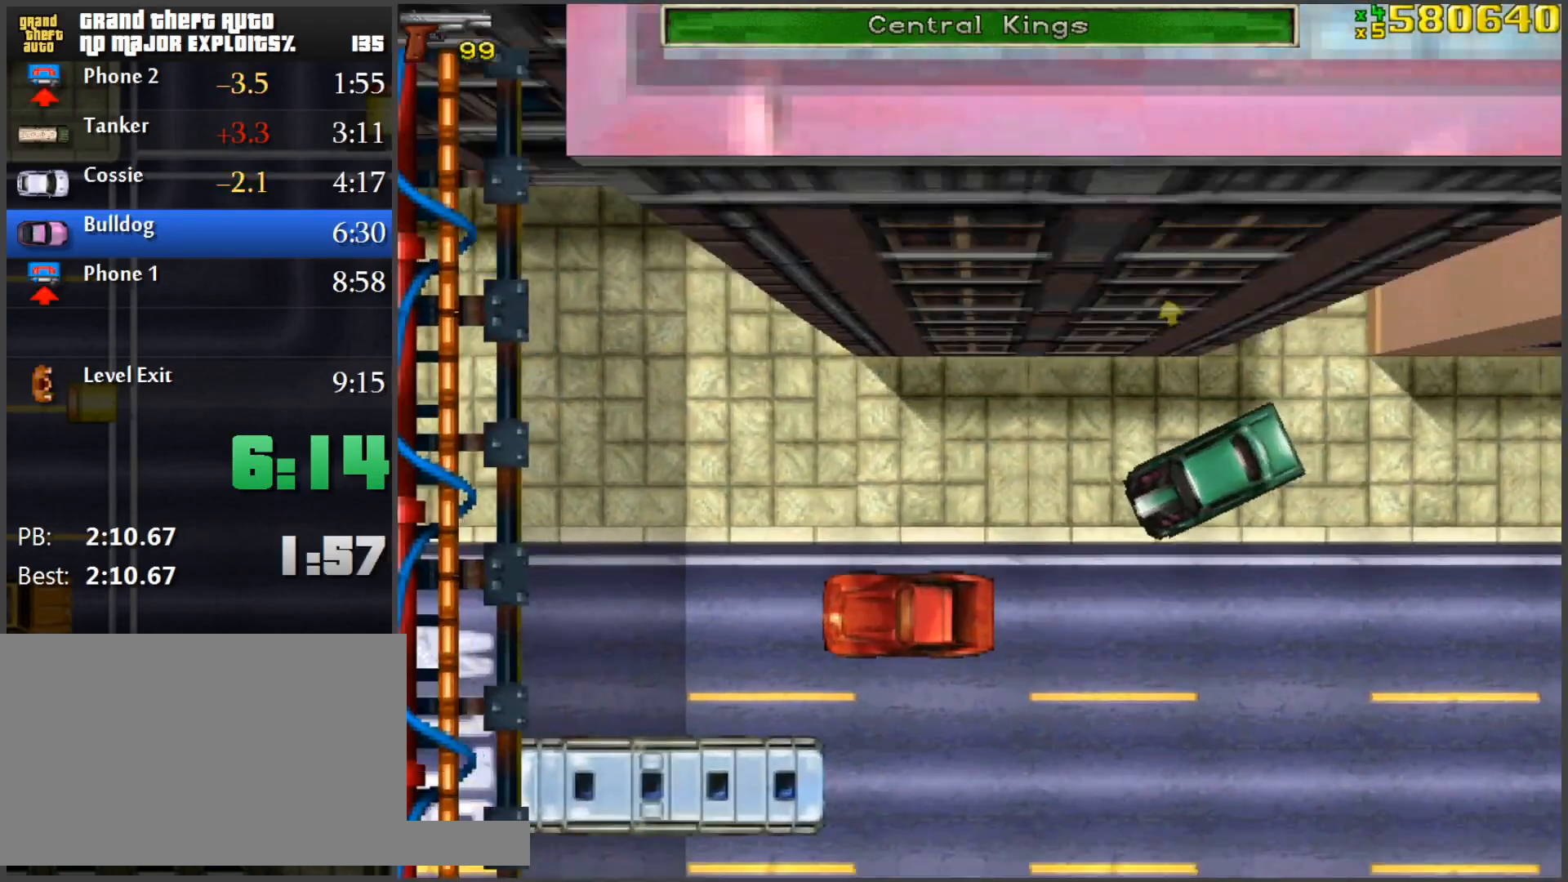
{"keys": ["w"], "mouse": [], "events": [[117, "d", "down"], [451, "d", "up"]]}
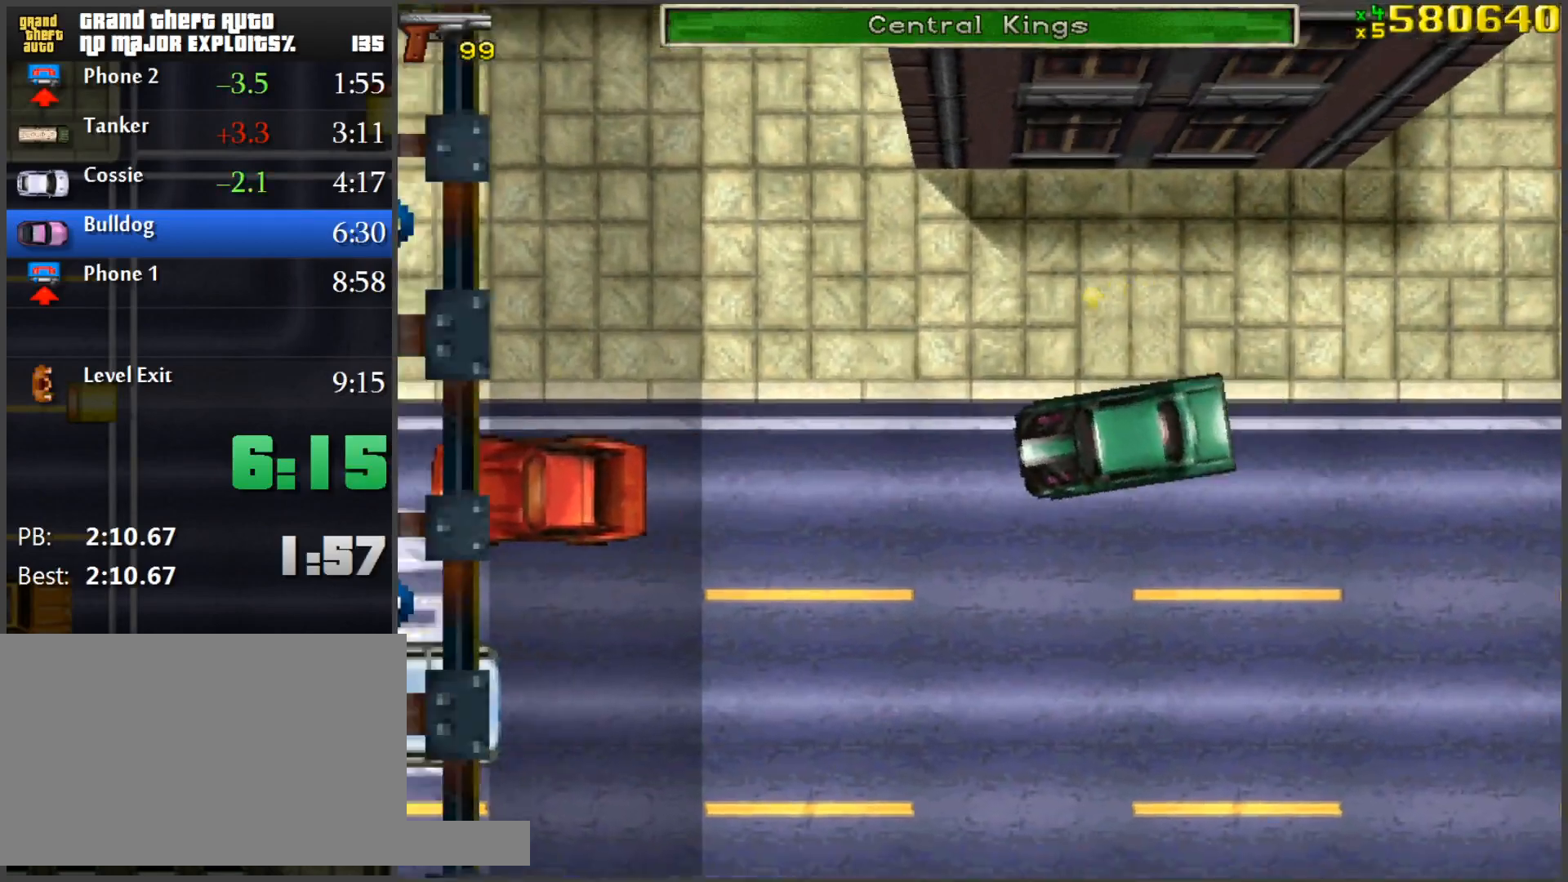
{"keys": ["w"], "mouse": [], "events": []}
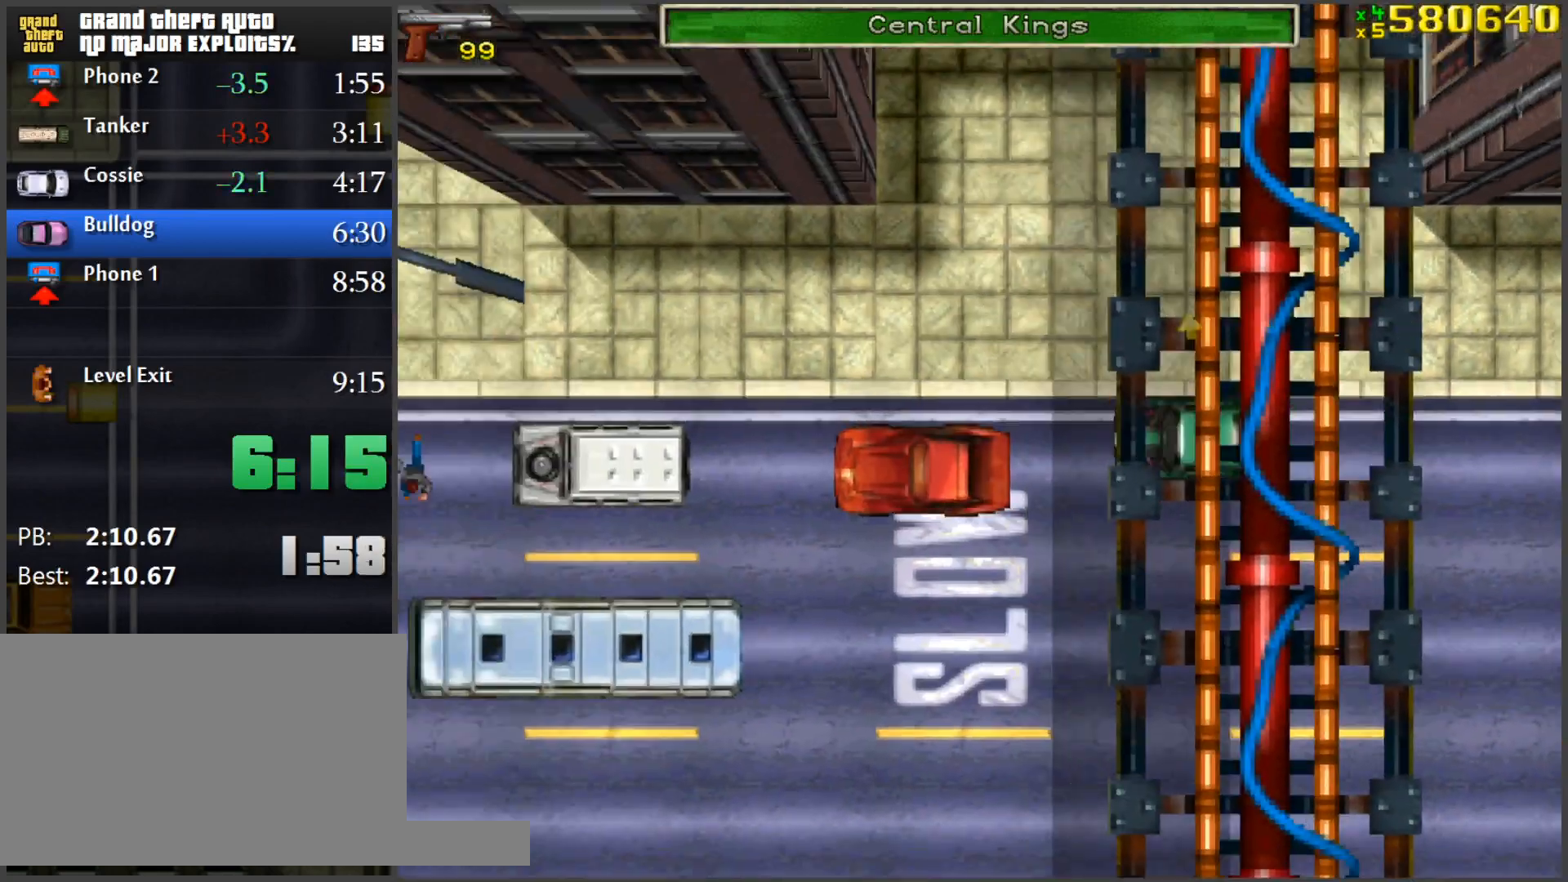
{"keys": ["d", "w"], "mouse": [], "events": [[334, "d", "down"]]}
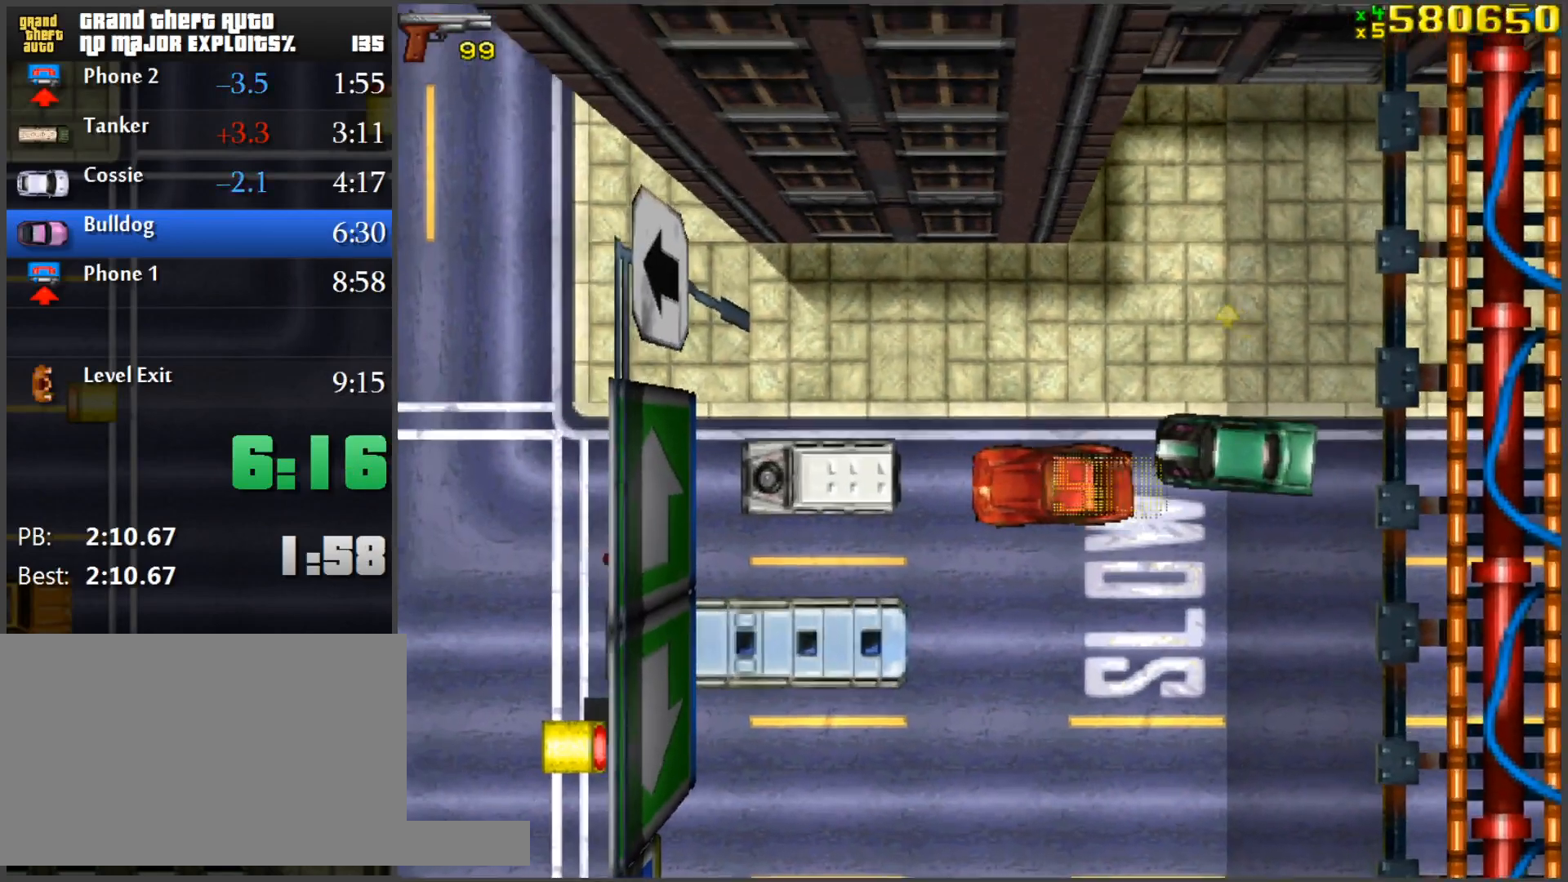
{"keys": ["a", "w"], "mouse": [], "events": [[300, "d", "up"], [350, "a", "down"]]}
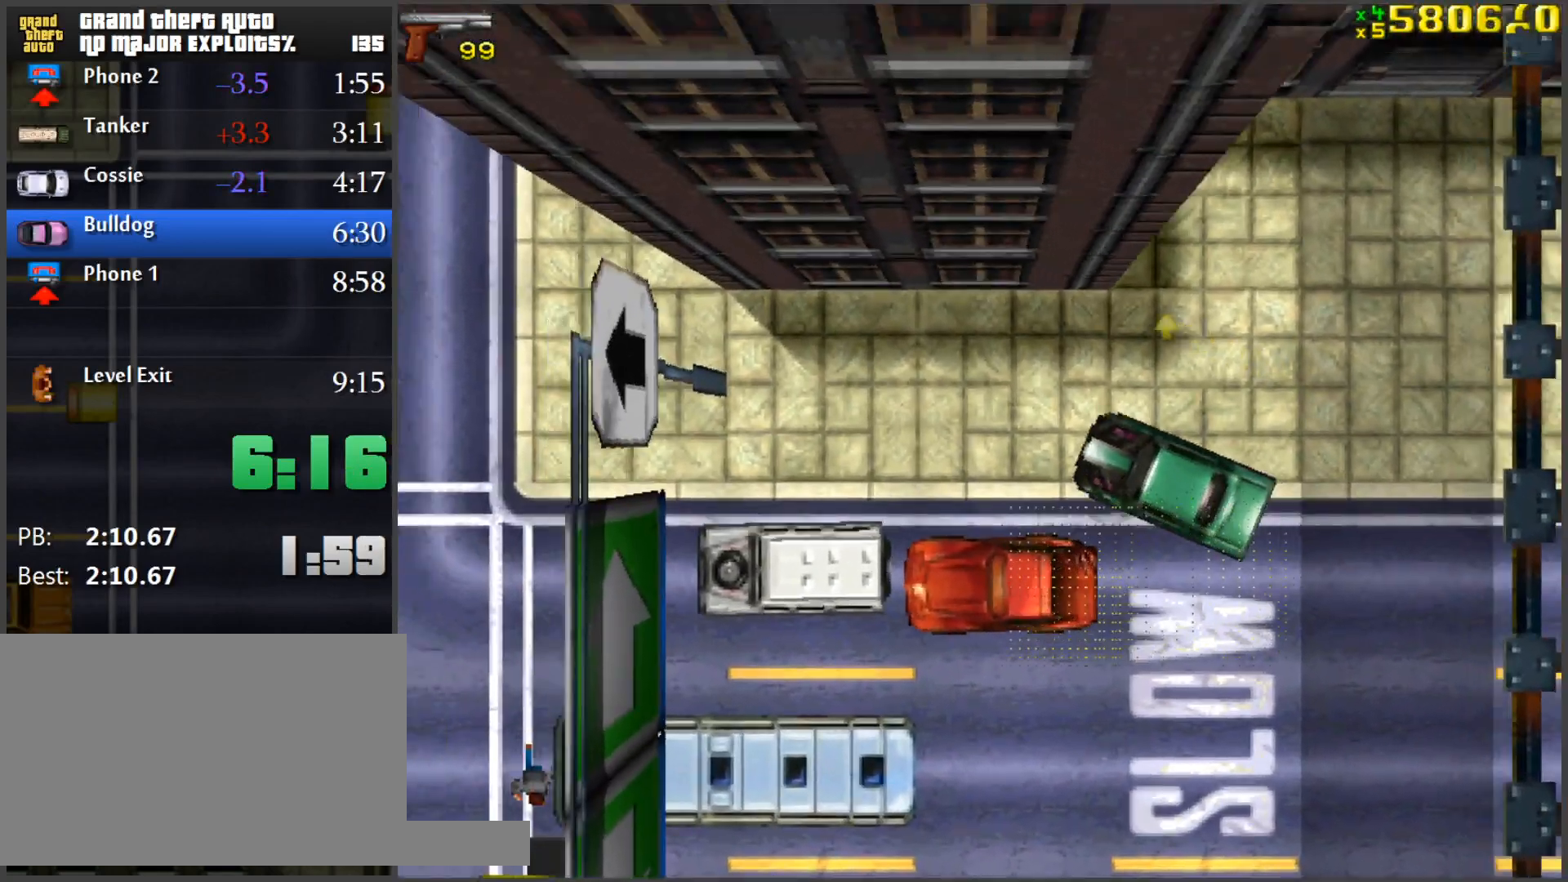
{"keys": ["d", "w"], "mouse": [], "events": [[184, "a", "up"], [417, "d", "down"]]}
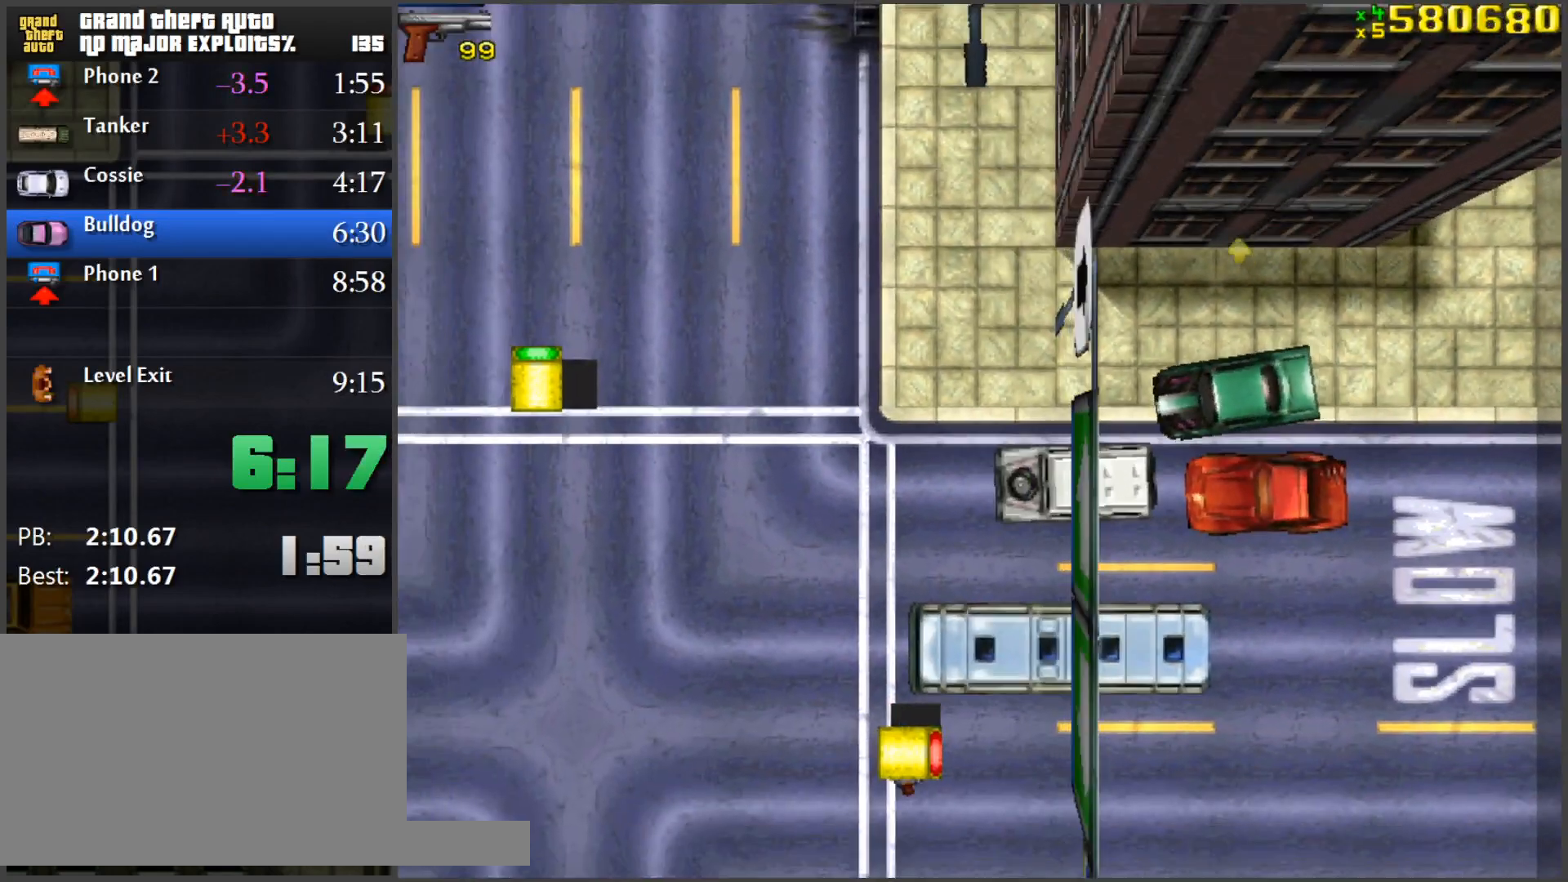
{"keys": ["w"], "mouse": [], "events": [[16, "d", "up"], [333, "a", "down"], [484, "a", "up"]]}
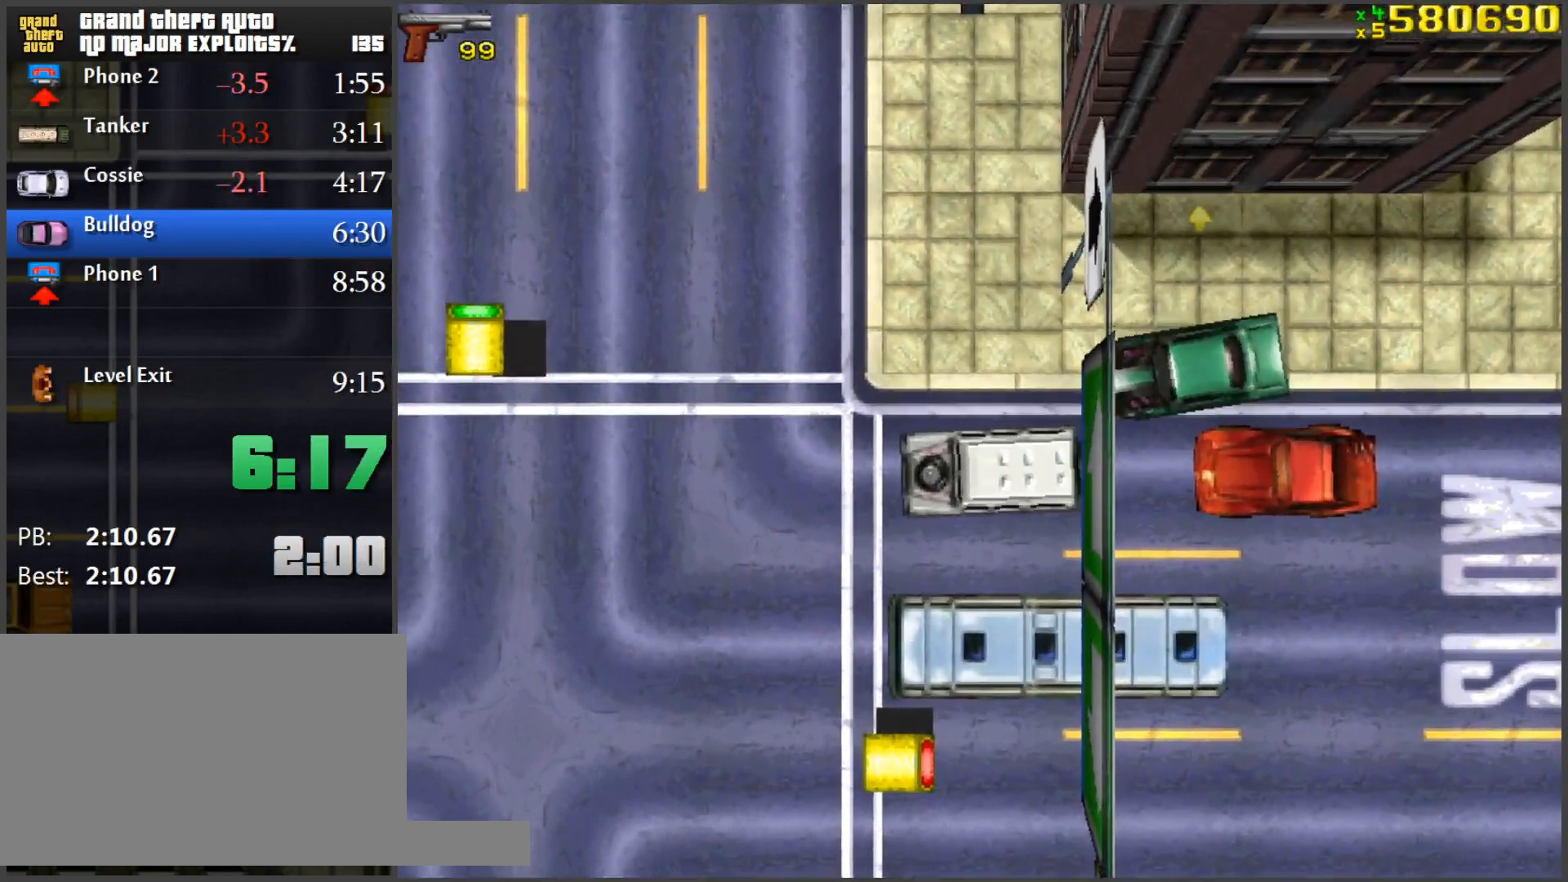
{"keys": ["d", "w"], "mouse": [], "events": [[117, "d", "down"]]}